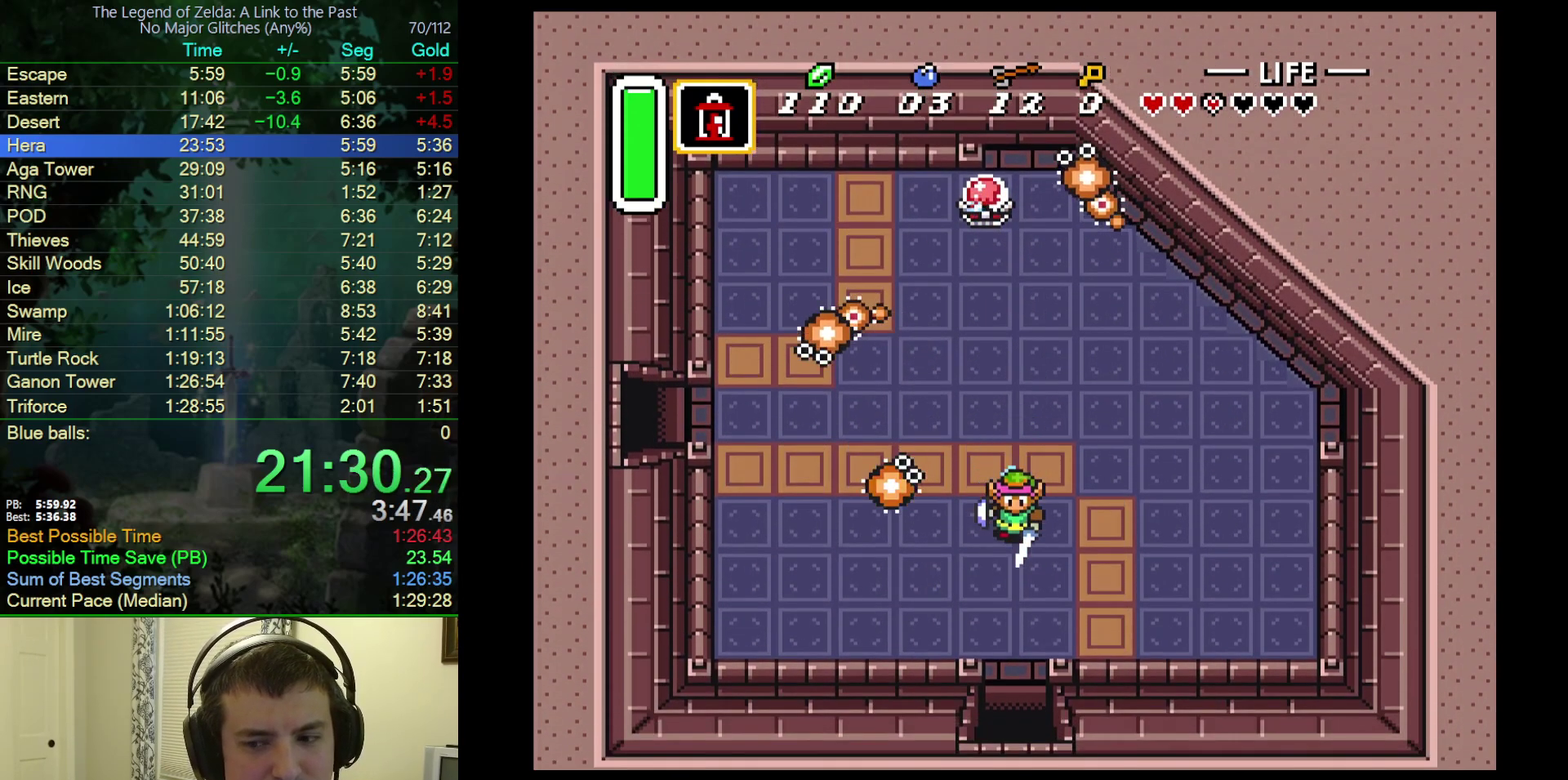
Gameplay with a controller (Nintendo layout); each line is a JSON object with the inputs held at the frame after it. "events" lists button and stick changes between this image and that frame as [ms after this image, input, new state], when the widget could be followed in between. Not read: L3 R3.
{"buttons": ["A"], "events": []}
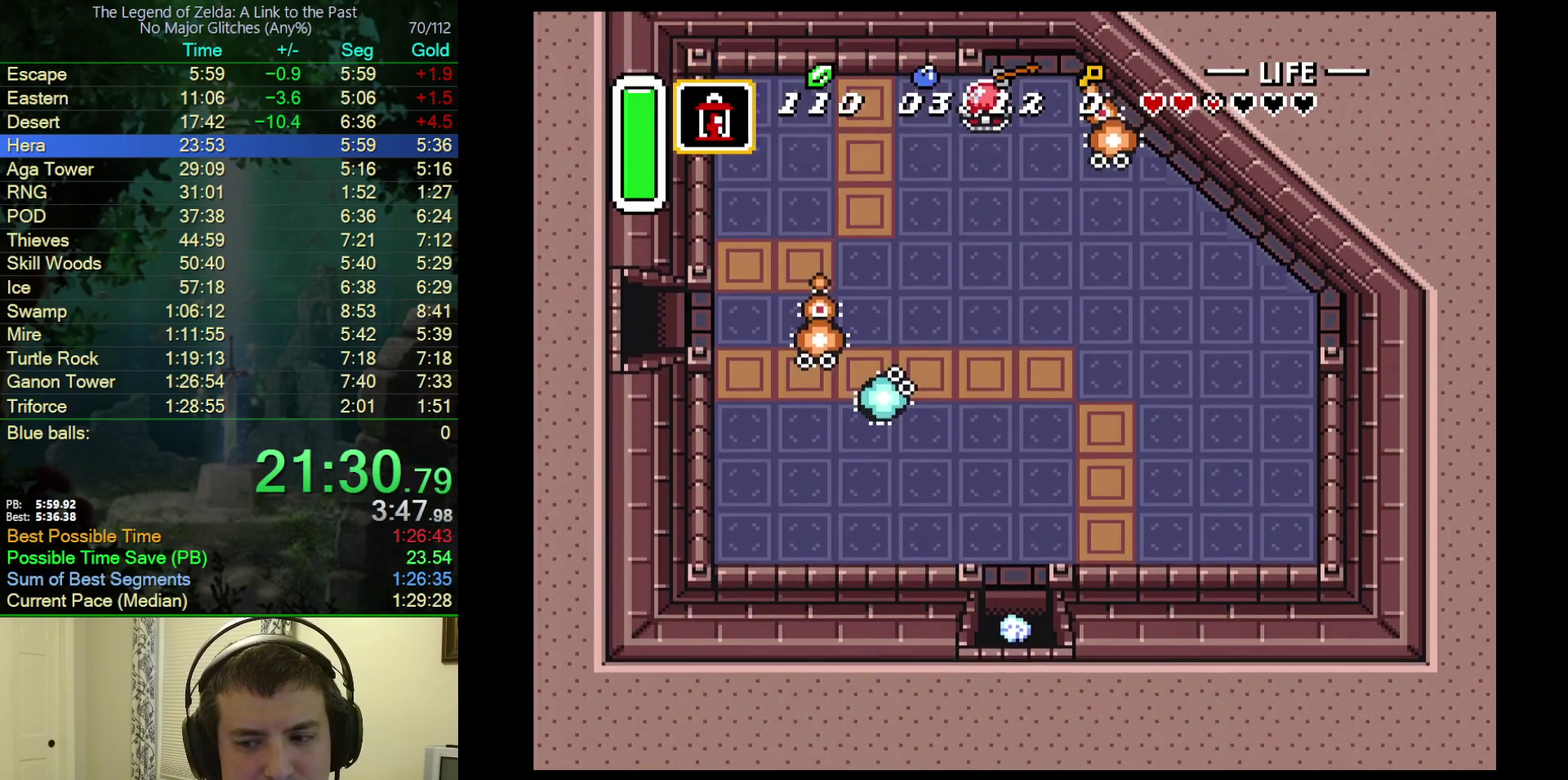
{"buttons": ["DPAD_DOWN"], "events": [[83, "DPAD_DOWN", "down"], [150, "A", "up"]]}
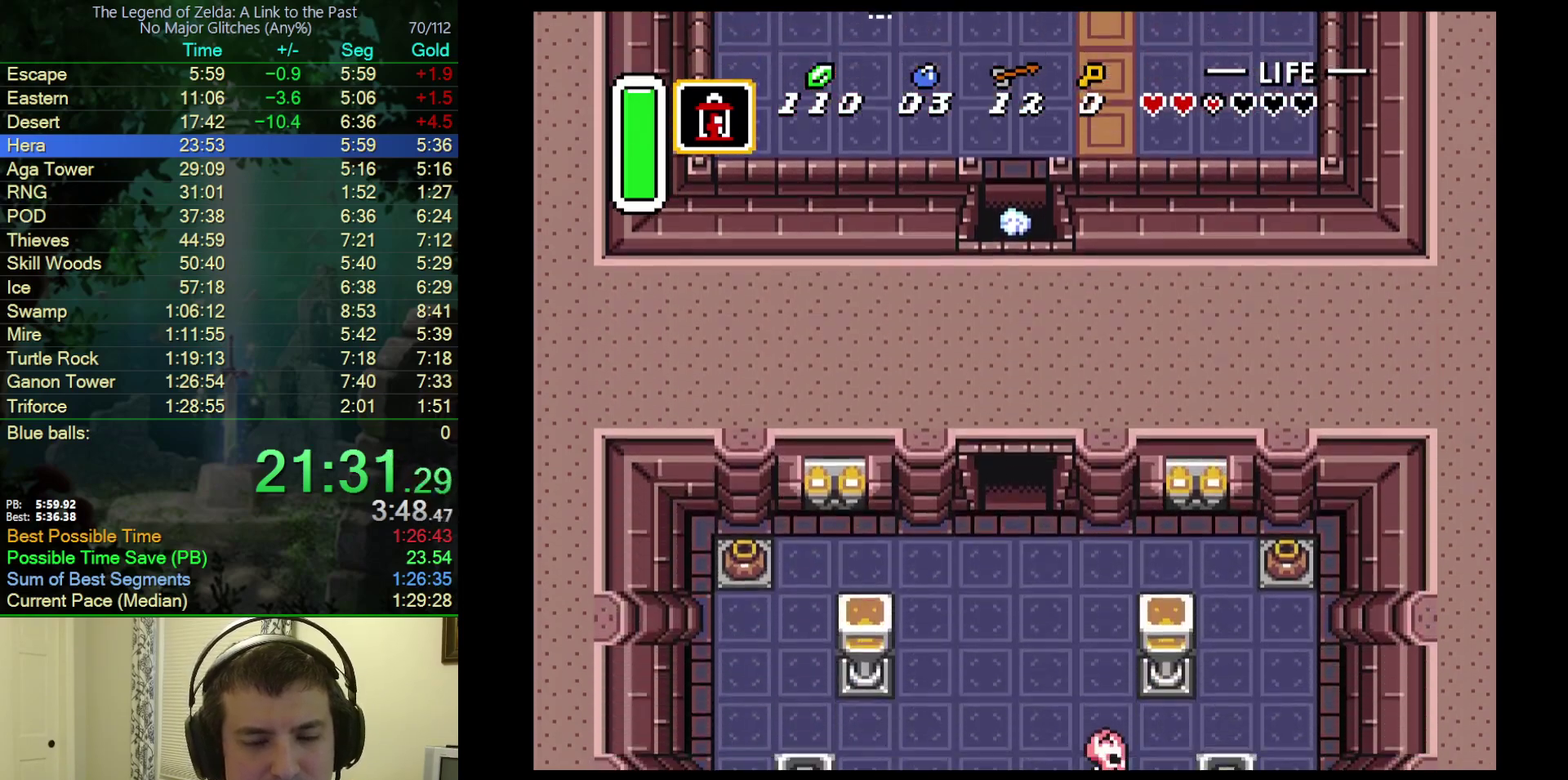
{"buttons": ["DPAD_DOWN", "DPAD_LEFT"], "events": [[183, "DPAD_LEFT", "down"]]}
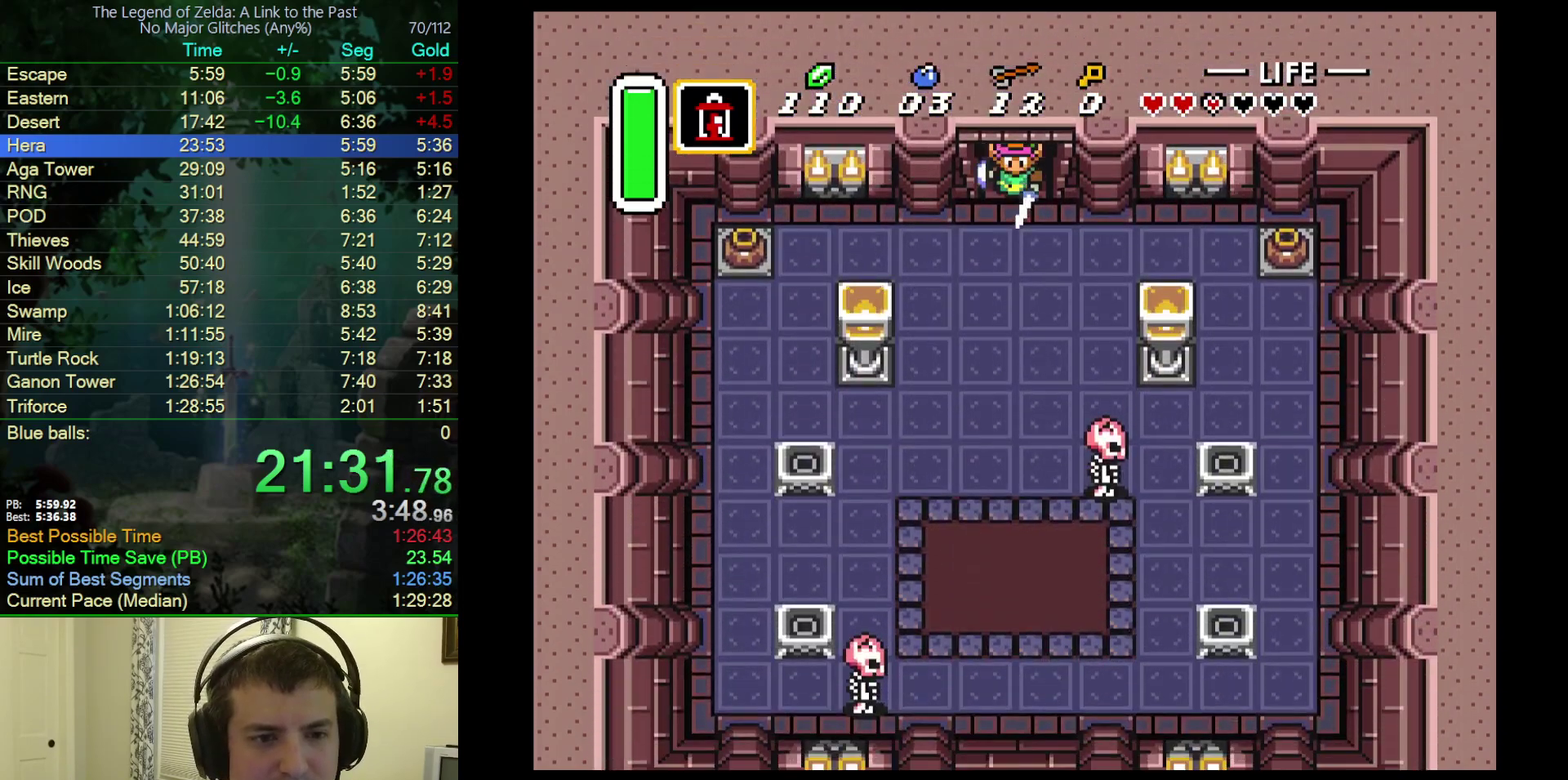
{"buttons": ["DPAD_DOWN", "DPAD_LEFT"], "events": []}
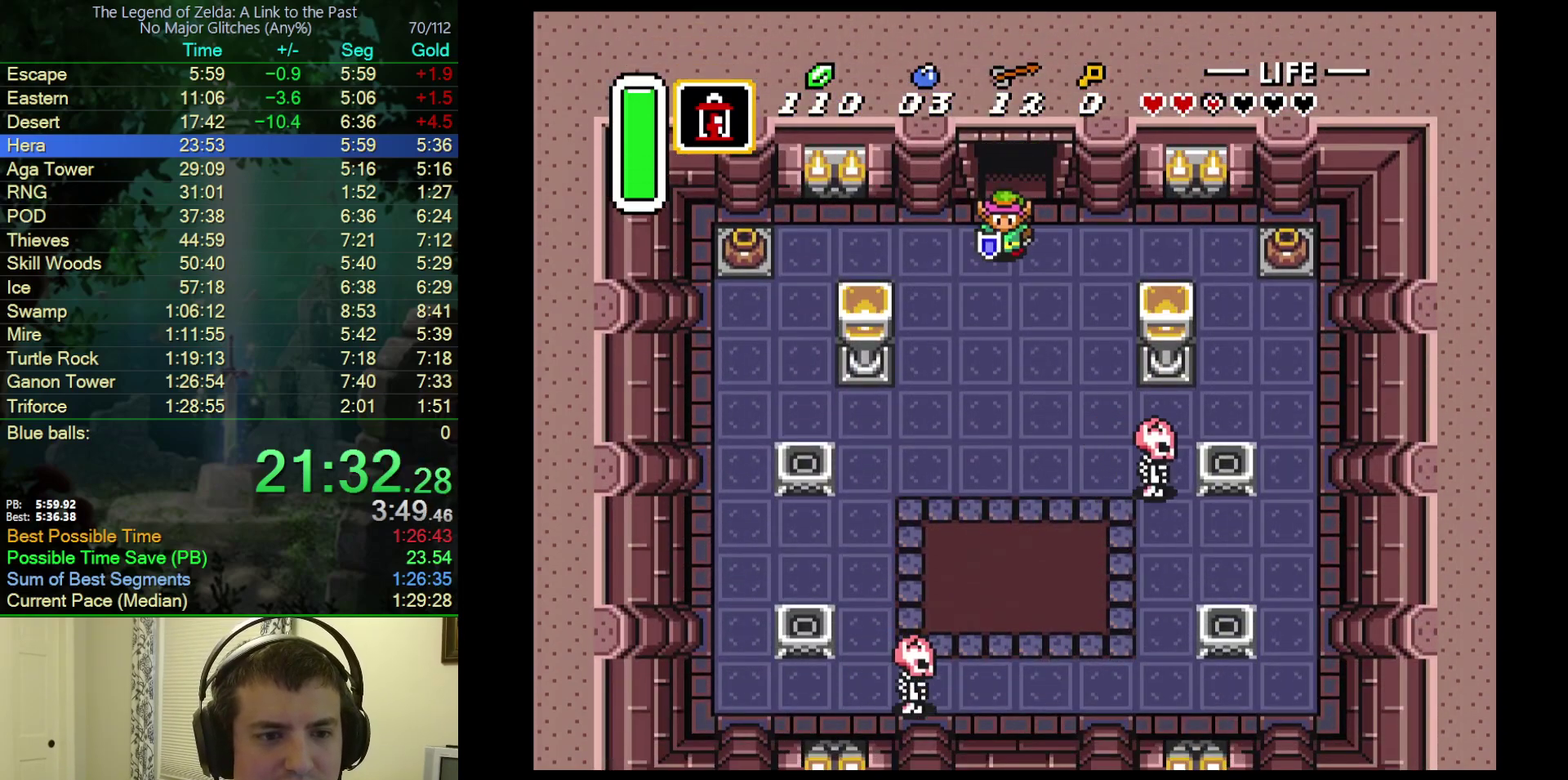
{"buttons": ["DPAD_DOWN", "DPAD_LEFT"], "events": []}
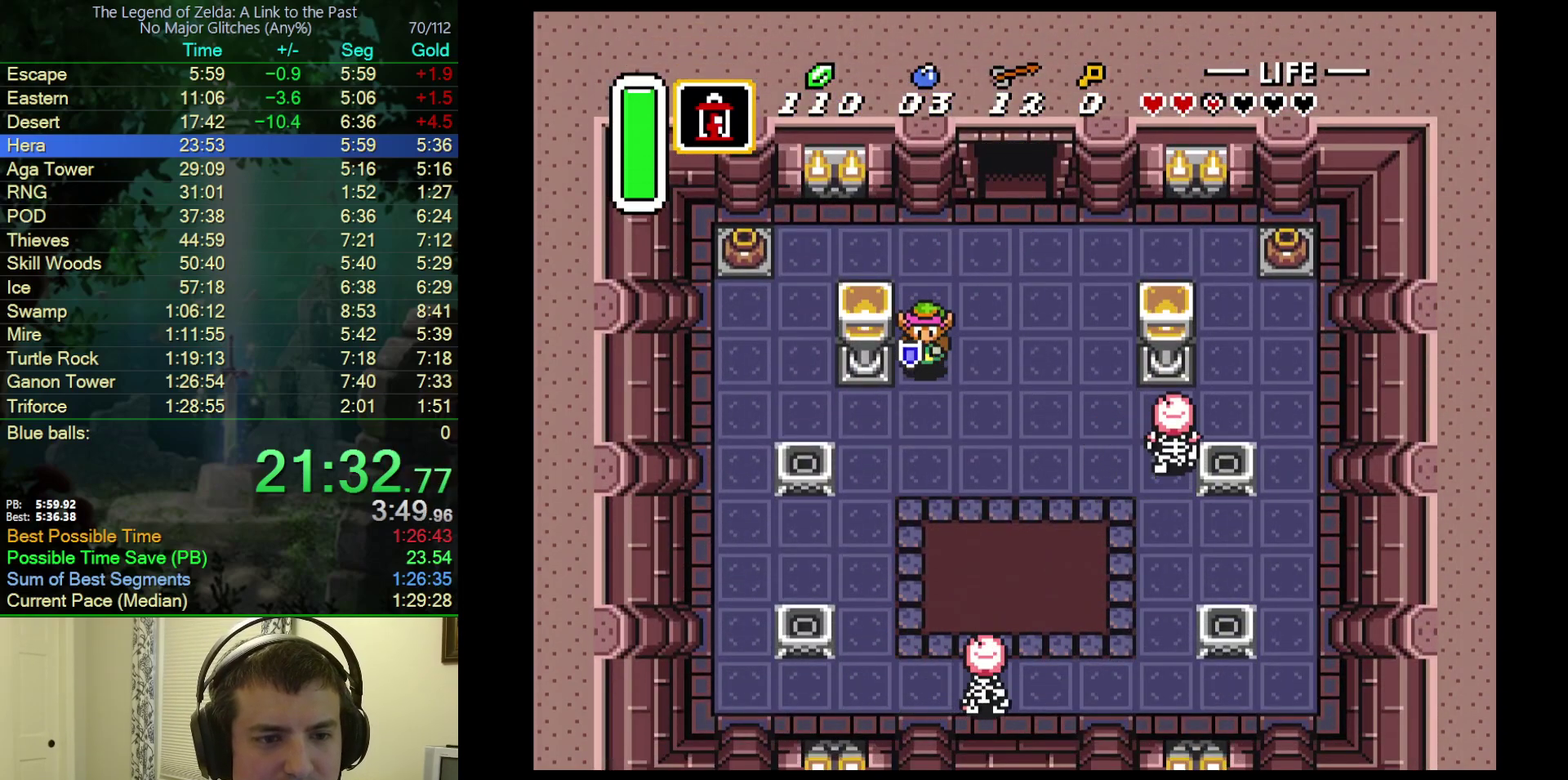
{"buttons": ["DPAD_DOWN", "DPAD_LEFT"], "events": []}
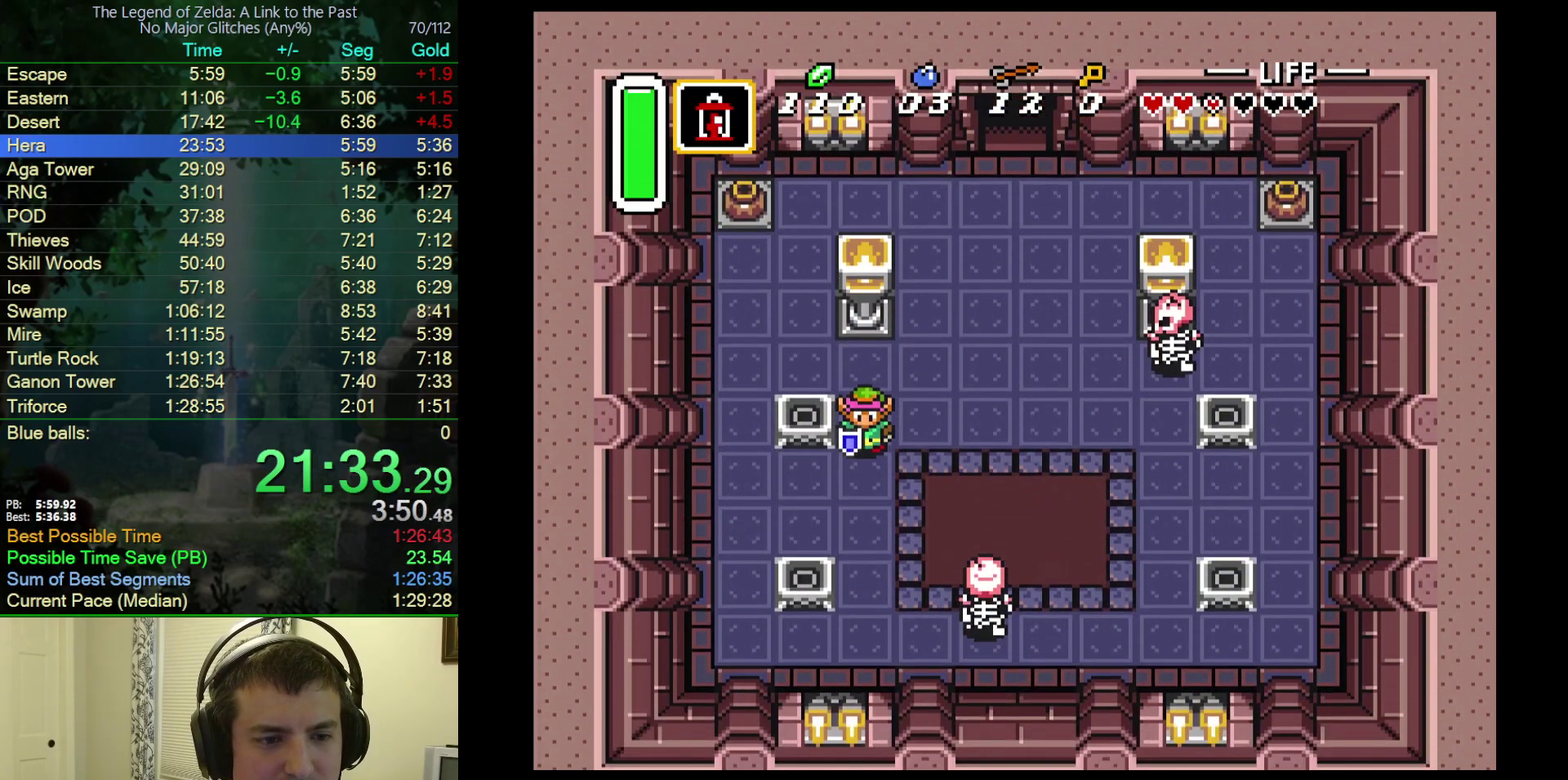
{"buttons": ["Y"], "events": [[400, "DPAD_LEFT", "up"], [433, "Y", "down"], [483, "DPAD_DOWN", "up"]]}
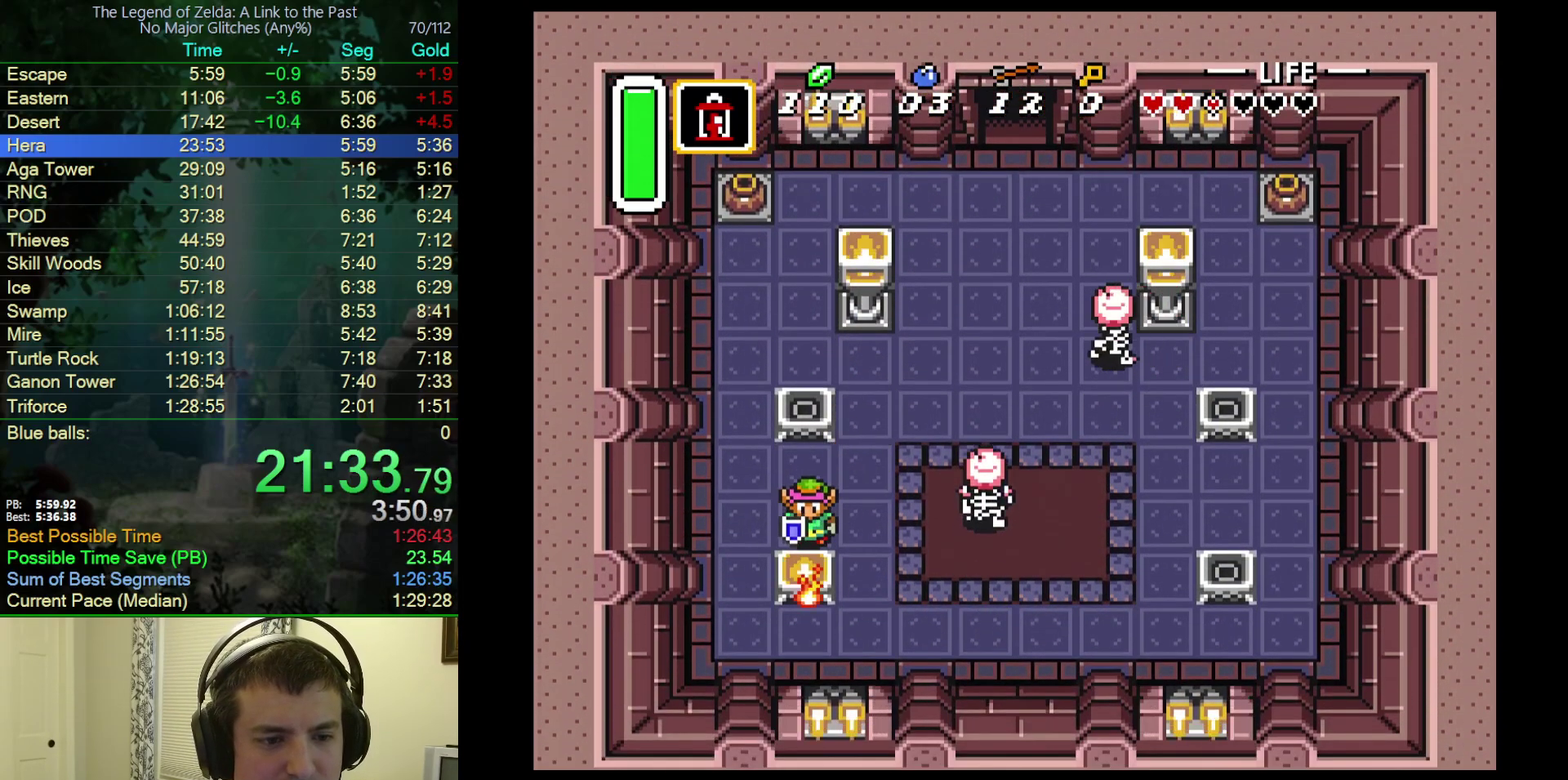
{"buttons": ["A"], "events": [[17, "DPAD_UP", "down"], [33, "Y", "up"], [133, "Y", "down"], [200, "DPAD_UP", "up"], [233, "Y", "up"], [283, "DPAD_RIGHT", "down"], [350, "A", "down"], [400, "DPAD_RIGHT", "up"]]}
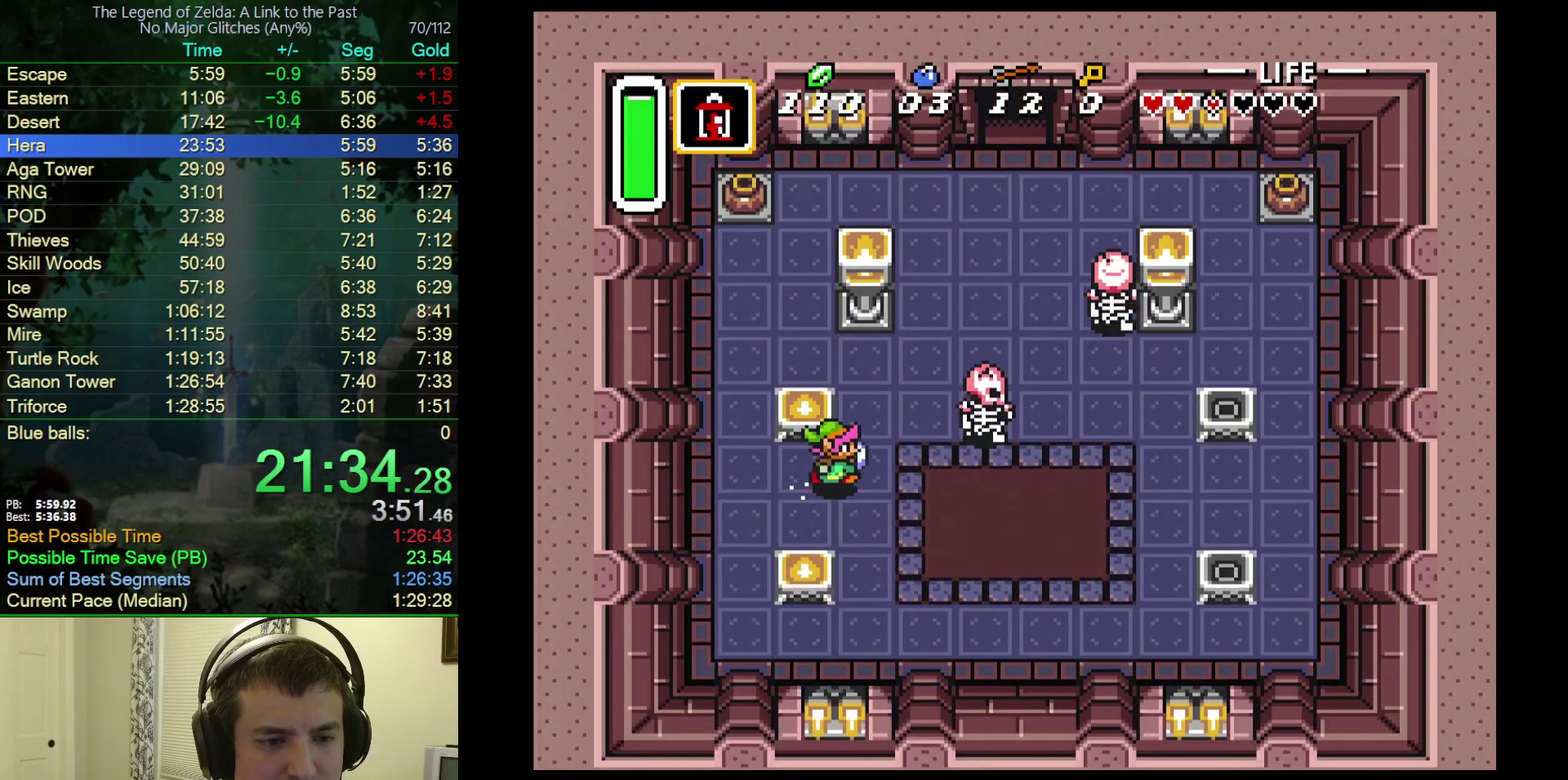
{"buttons": ["A"], "events": []}
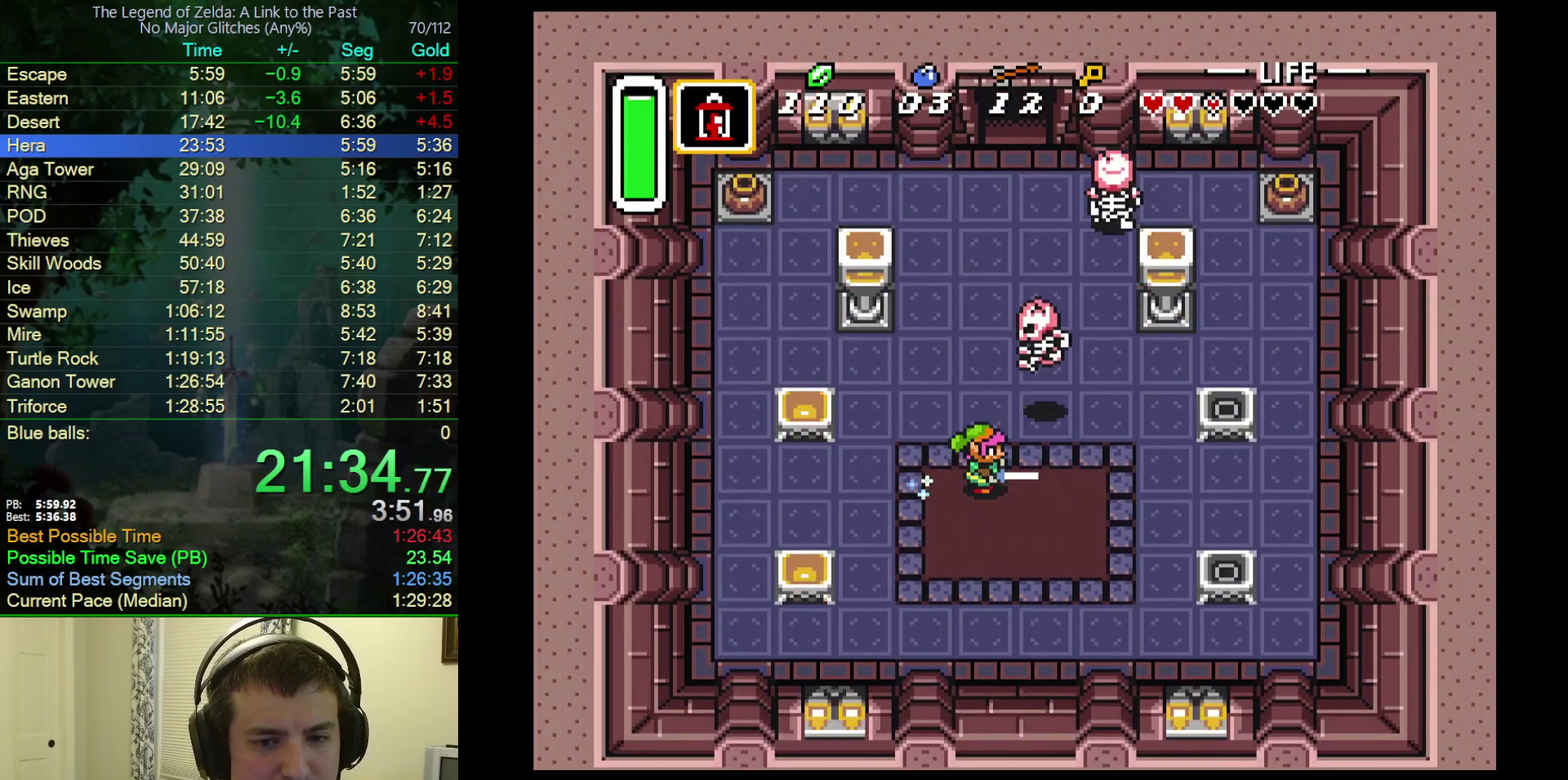
{"buttons": ["DPAD_DOWN"], "events": [[250, "A", "up"], [283, "DPAD_UP", "down"], [333, "DPAD_LEFT", "down"], [333, "DPAD_UP", "up"], [333, "Y", "down"], [383, "DPAD_DOWN", "down"], [383, "DPAD_LEFT", "up"], [450, "Y", "up"]]}
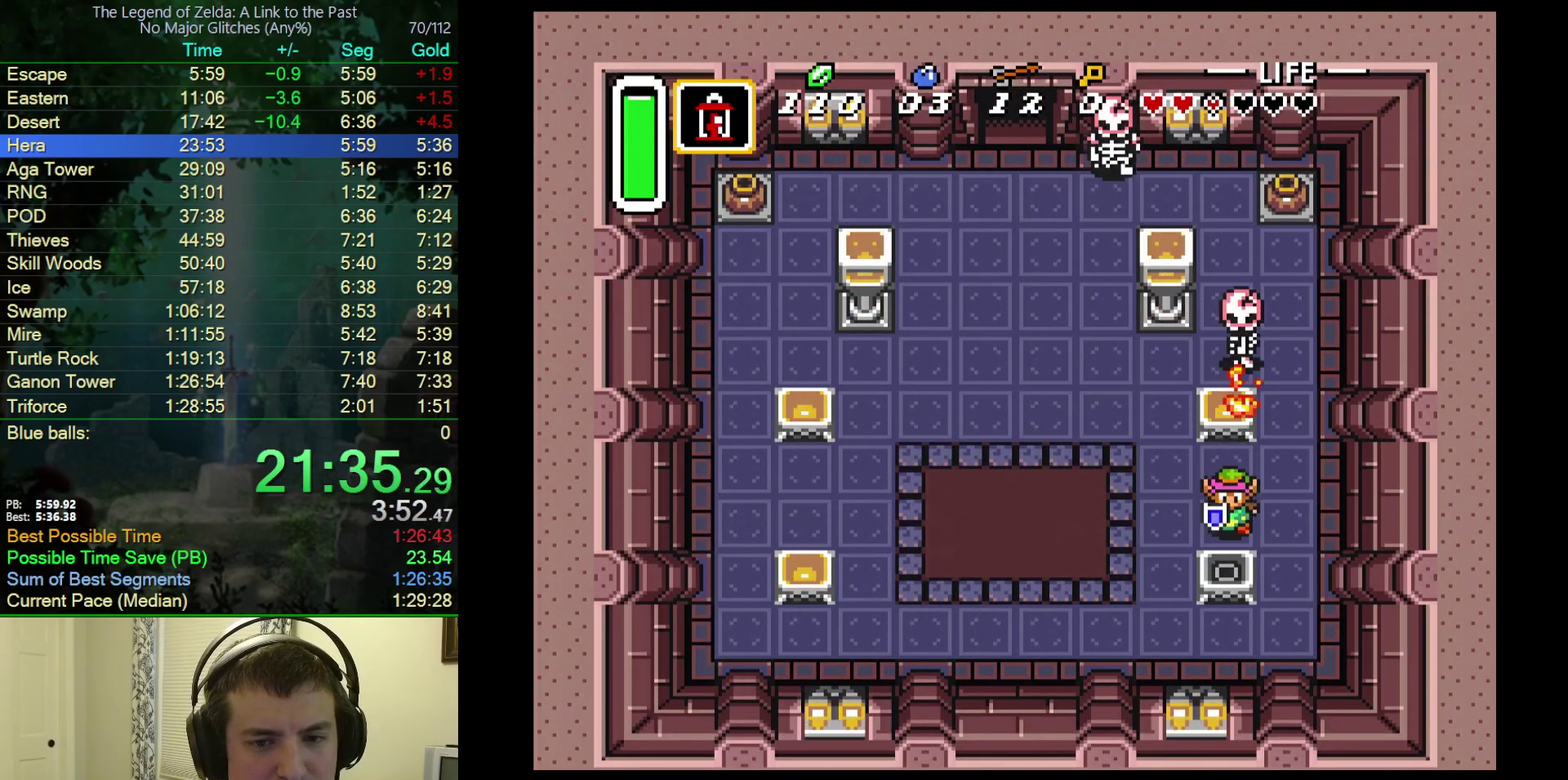
{"buttons": ["DPAD_DOWN", "DPAD_LEFT"], "events": [[117, "Y", "down"], [183, "DPAD_LEFT", "down"], [200, "Y", "up"]]}
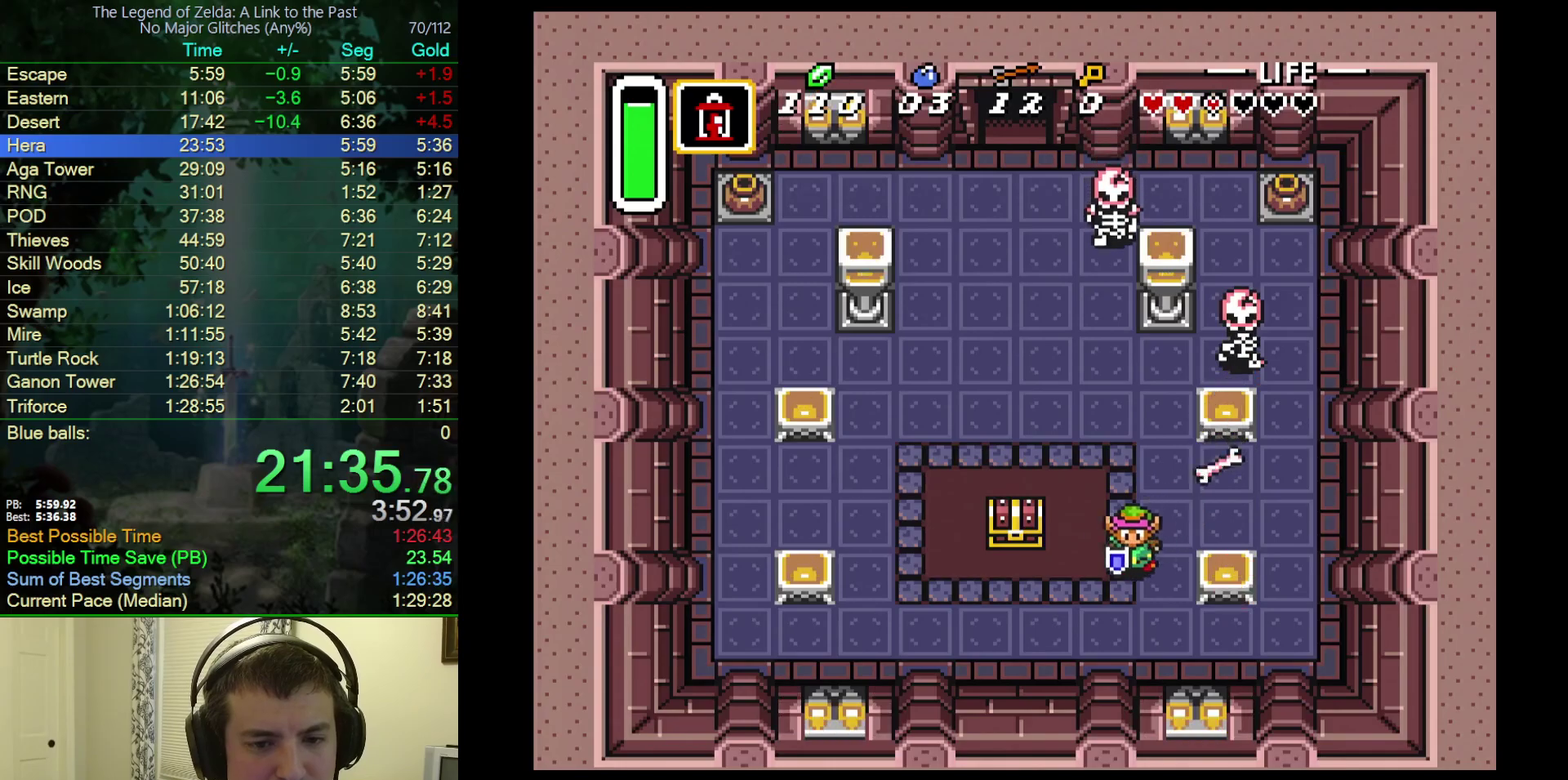
{"buttons": [], "events": [[133, "DPAD_DOWN", "up"], [367, "DPAD_LEFT", "up"]]}
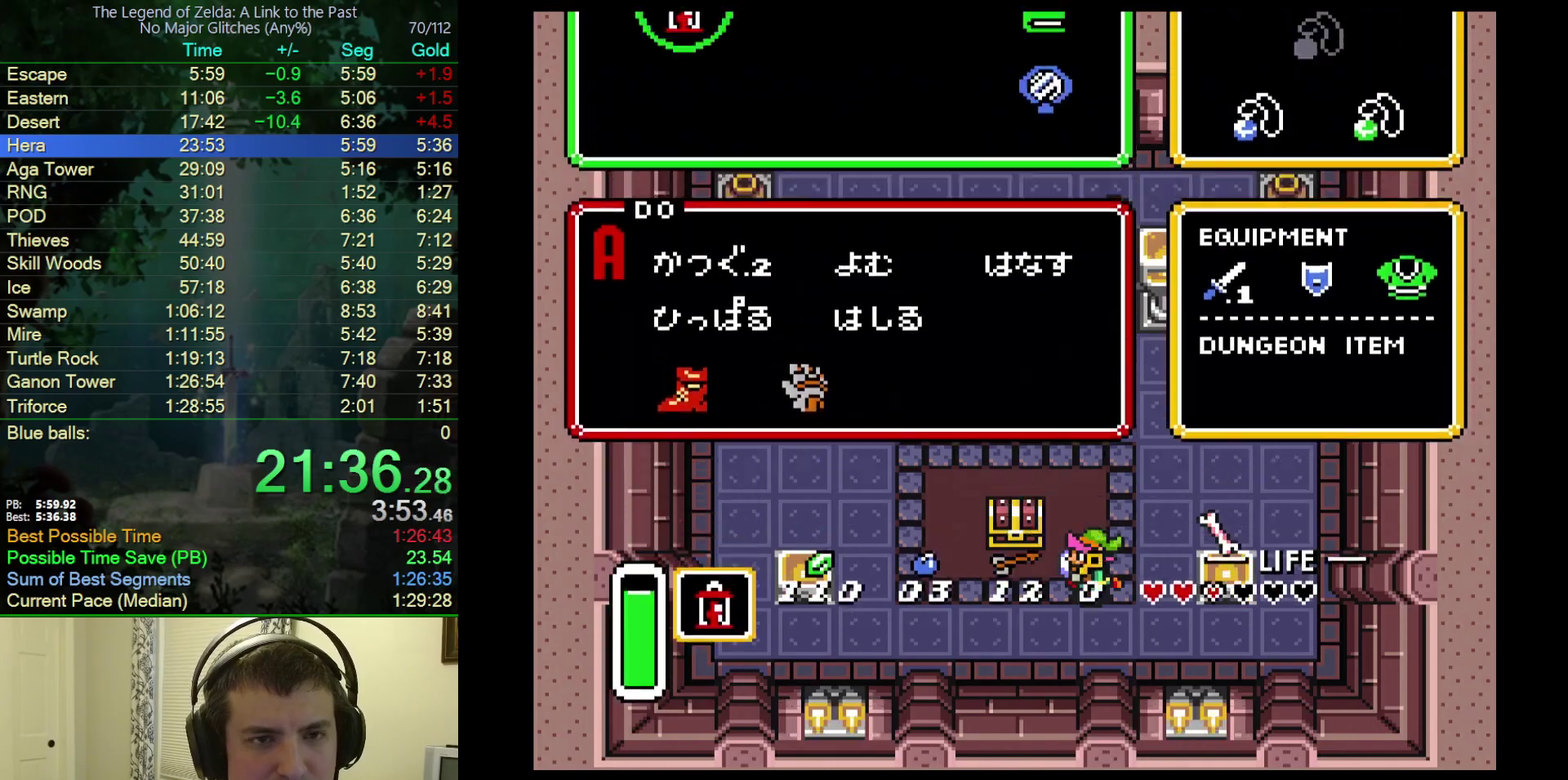
{"buttons": [], "events": [[250, "DPAD_RIGHT", "down"], [333, "DPAD_RIGHT", "up"], [383, "DPAD_DOWN", "down"], [483, "DPAD_DOWN", "up"]]}
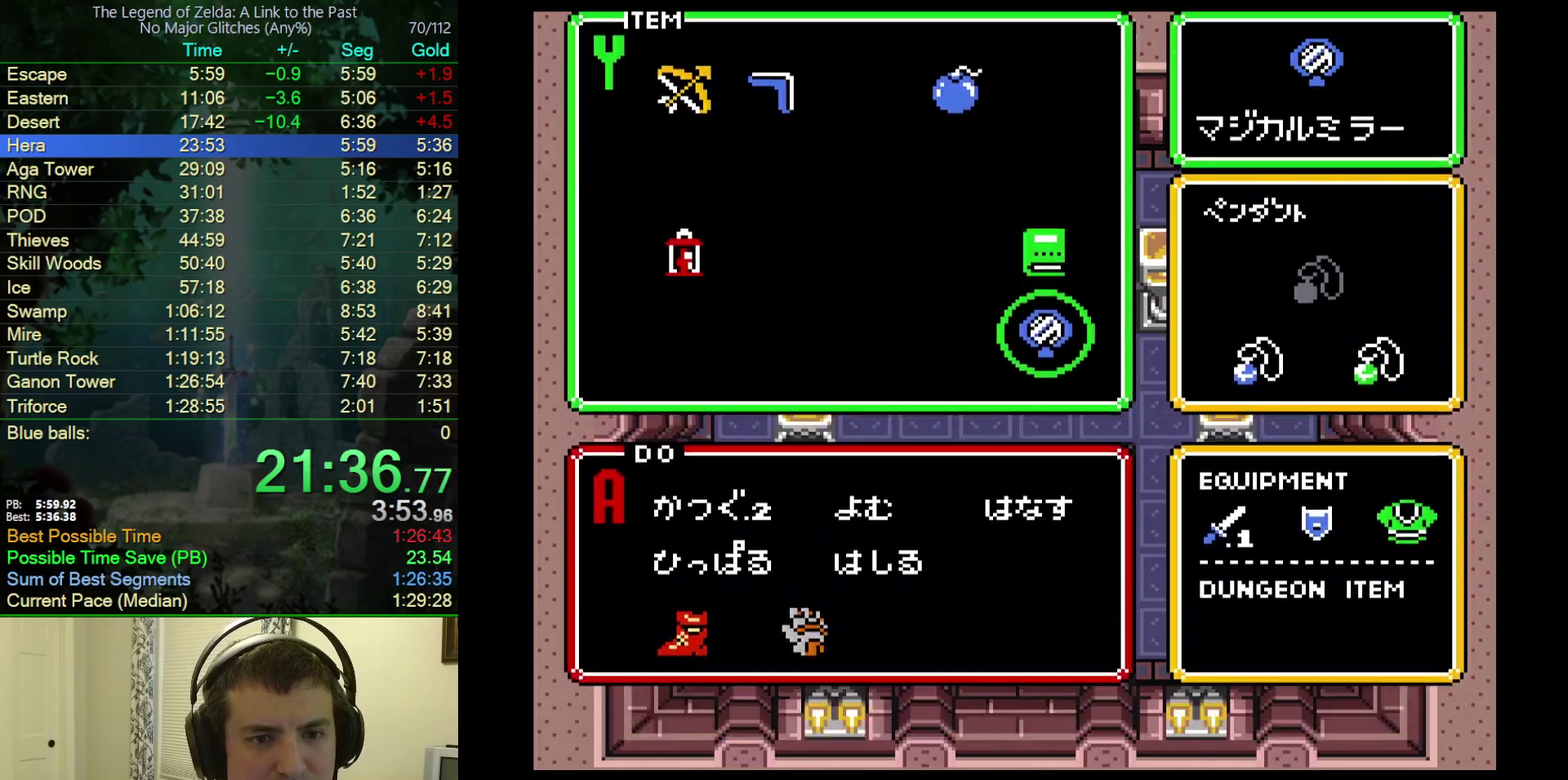
{"buttons": ["DPAD_DOWN", "DPAD_LEFT"], "events": [[100, "DPAD_DOWN", "down"], [100, "DPAD_LEFT", "down"]]}
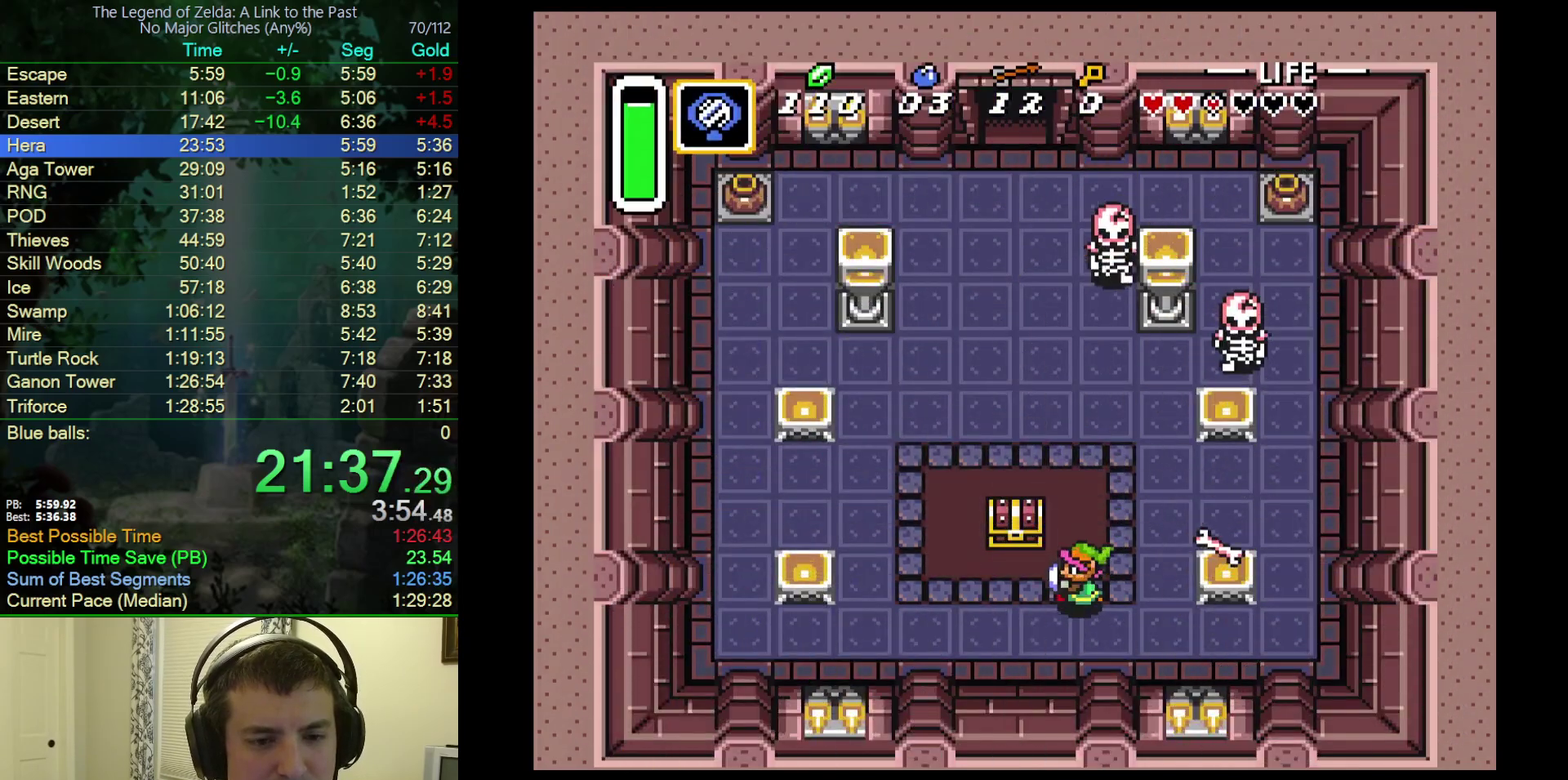
{"buttons": ["DPAD_UP"], "events": [[67, "DPAD_DOWN", "up"], [133, "DPAD_UP", "down"], [183, "DPAD_LEFT", "up"], [350, "A", "down"], [417, "A", "up"]]}
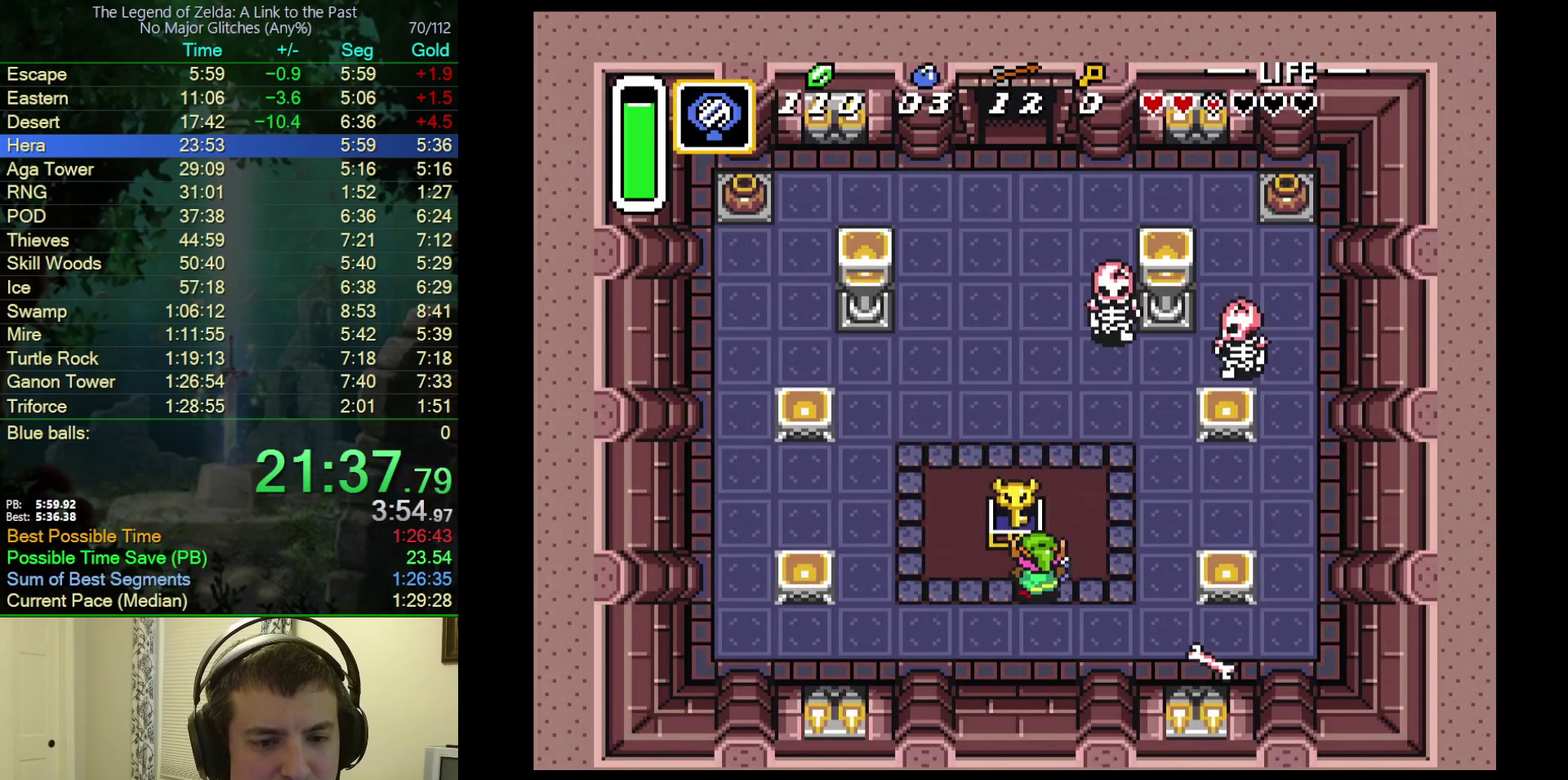
{"buttons": ["Y"], "events": [[83, "DPAD_LEFT", "down"], [133, "DPAD_LEFT", "up"], [133, "Y", "down"], [150, "DPAD_UP", "up"], [250, "Y", "up"], [283, "Y", "down"], [350, "Y", "up"], [400, "Y", "down"], [433, "Y", "up"], [500, "Y", "down"]]}
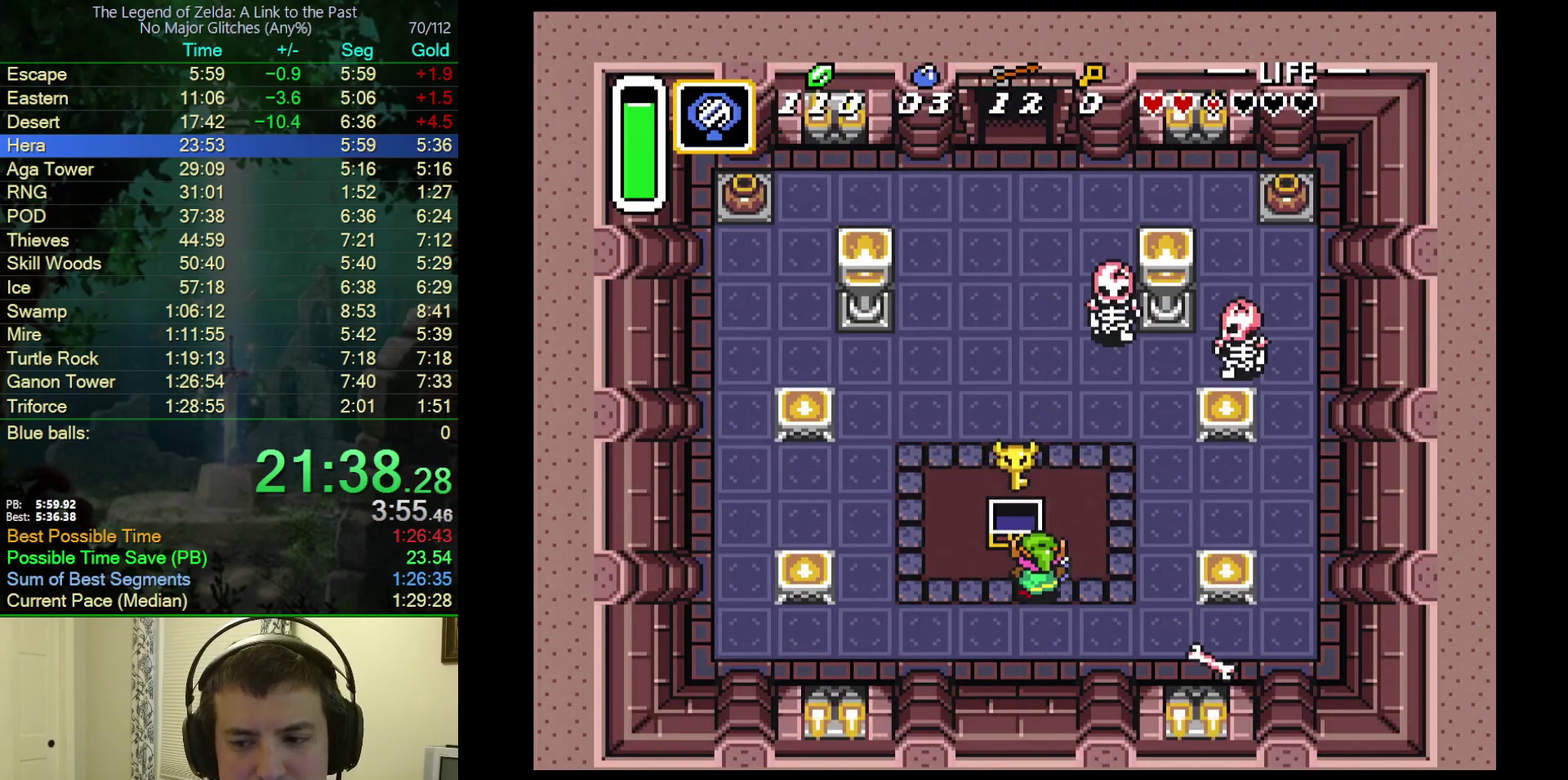
{"buttons": [], "events": [[33, "Y", "up"], [100, "Y", "down"], [150, "Y", "up"], [200, "Y", "down"], [250, "Y", "up"]]}
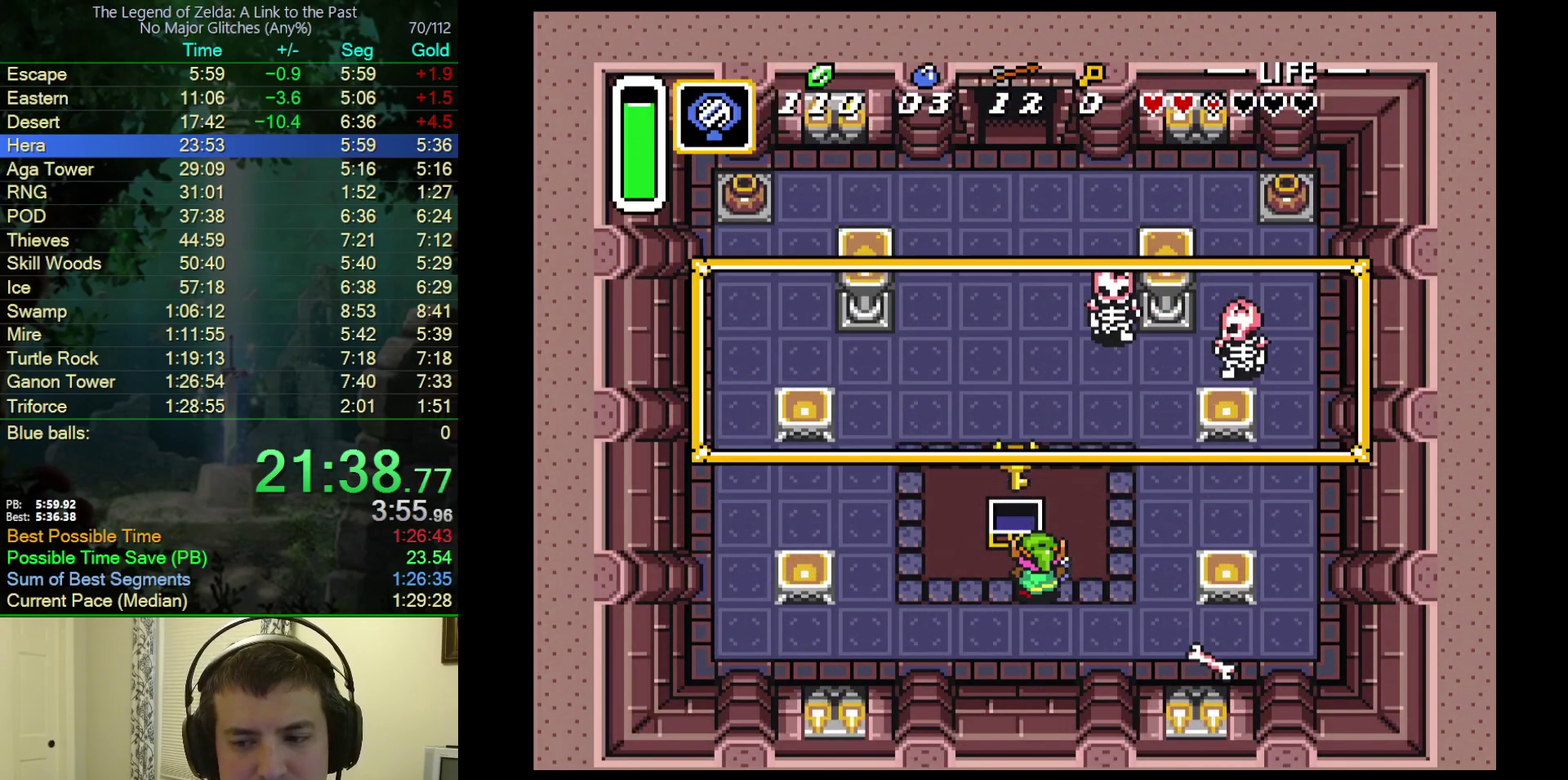
{"buttons": ["Y"], "events": [[33, "Y", "down"], [317, "Y", "up"], [367, "Y", "down"], [433, "Y", "up"], [483, "Y", "down"]]}
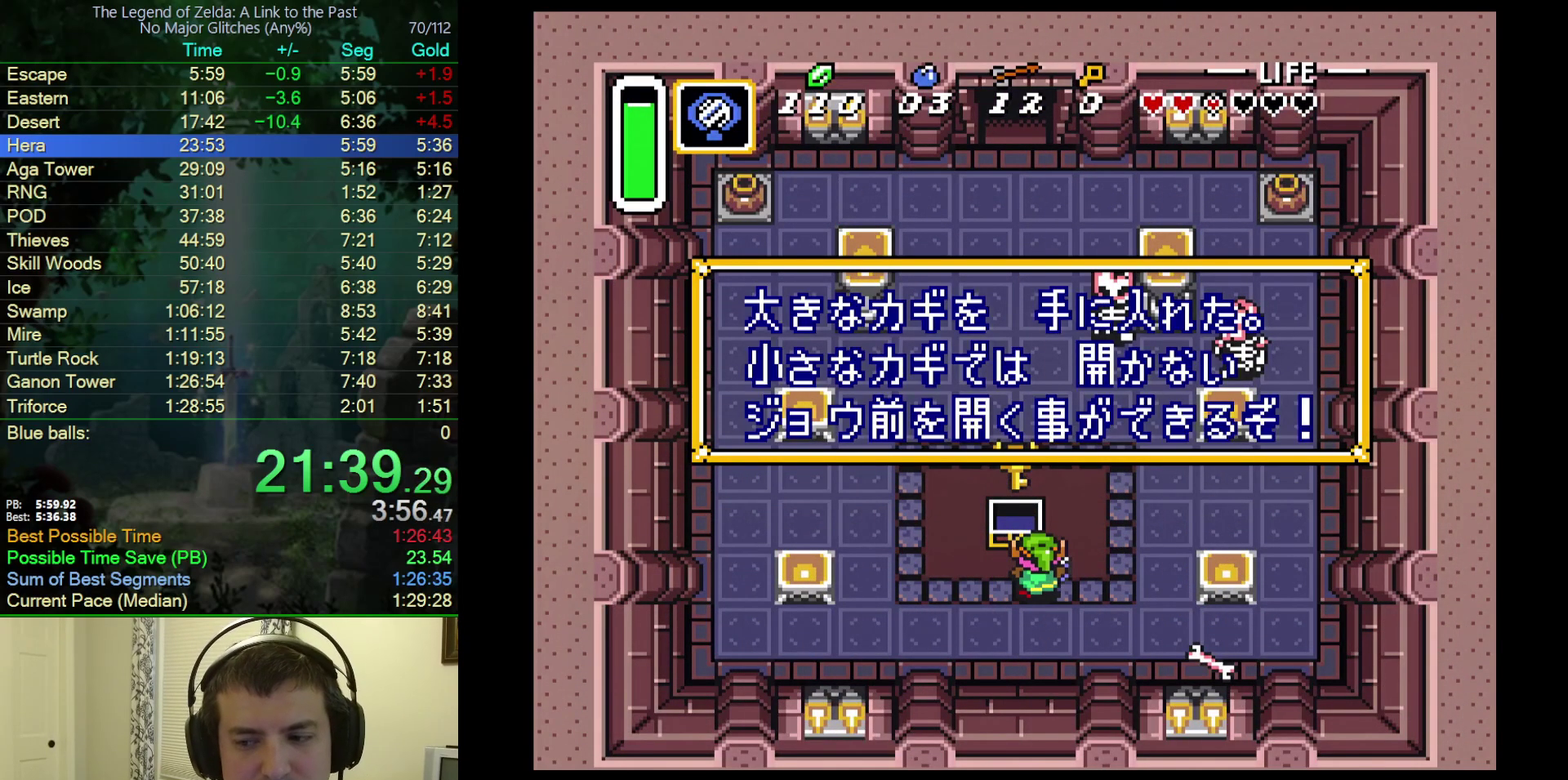
{"buttons": [], "events": [[33, "Y", "up"], [200, "Y", "down"], [250, "Y", "up"], [317, "Y", "down"], [367, "Y", "up"]]}
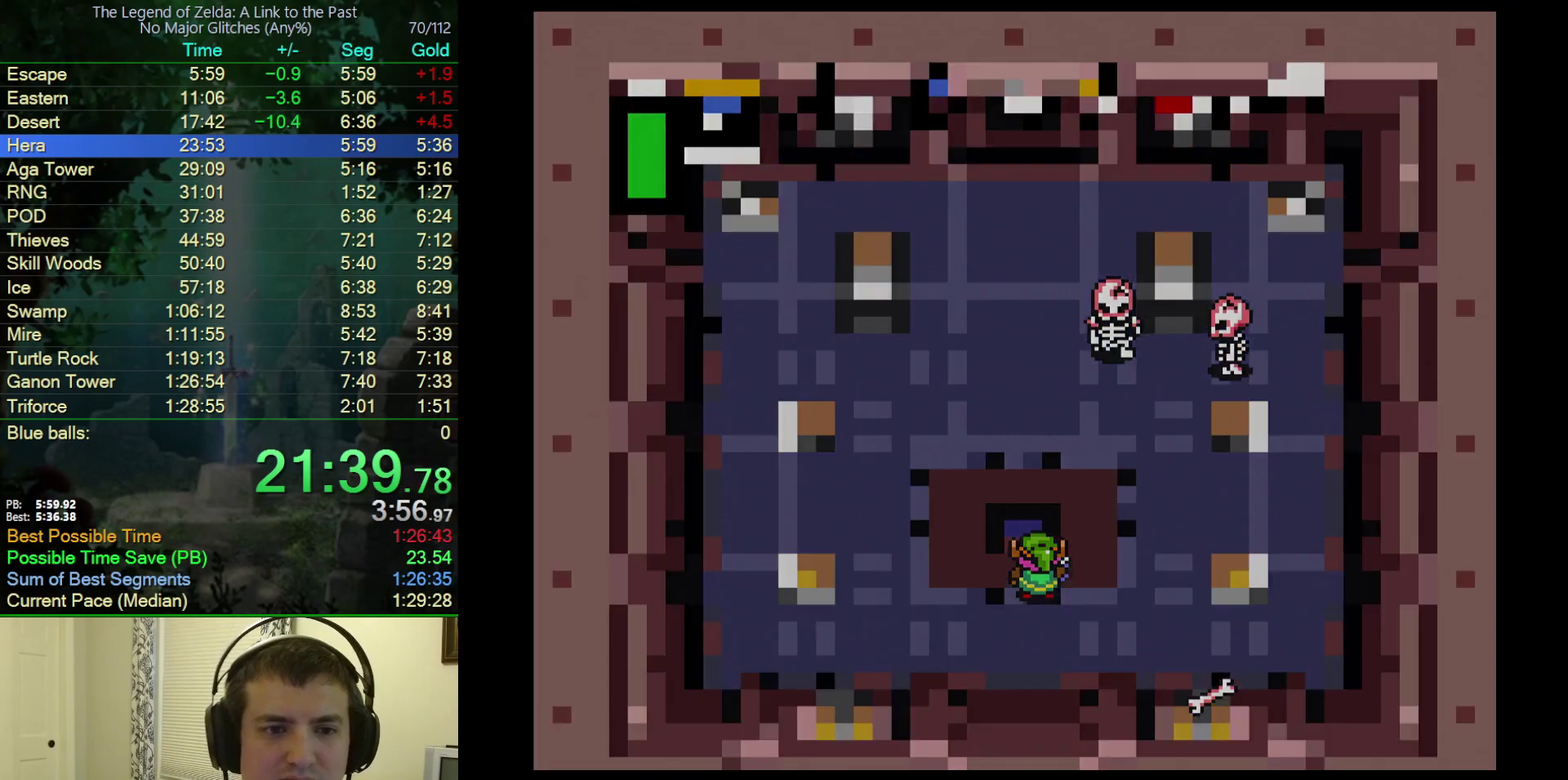
{"buttons": [], "events": [[50, "Y", "down"], [100, "Y", "up"]]}
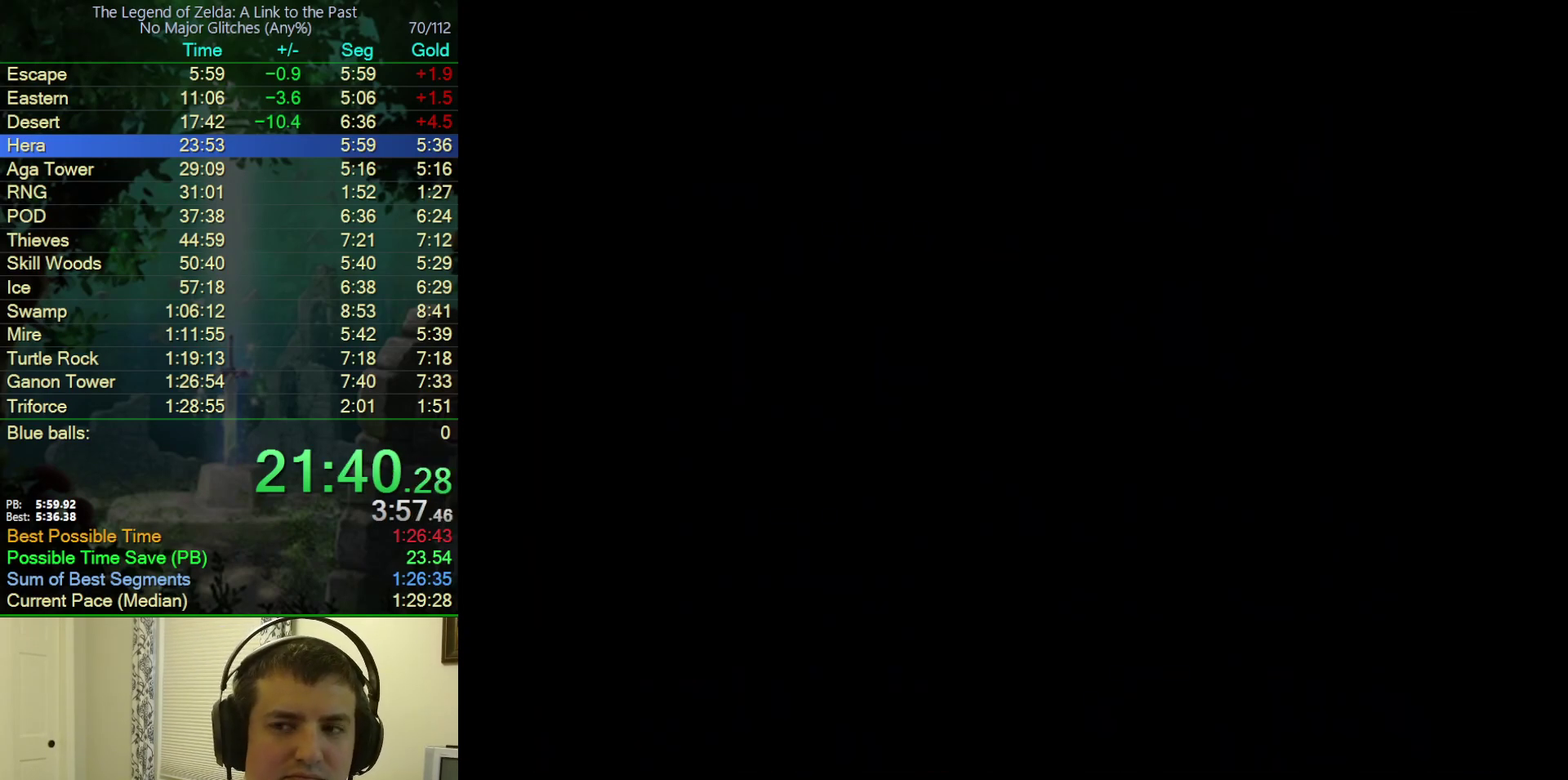
{"buttons": [], "events": []}
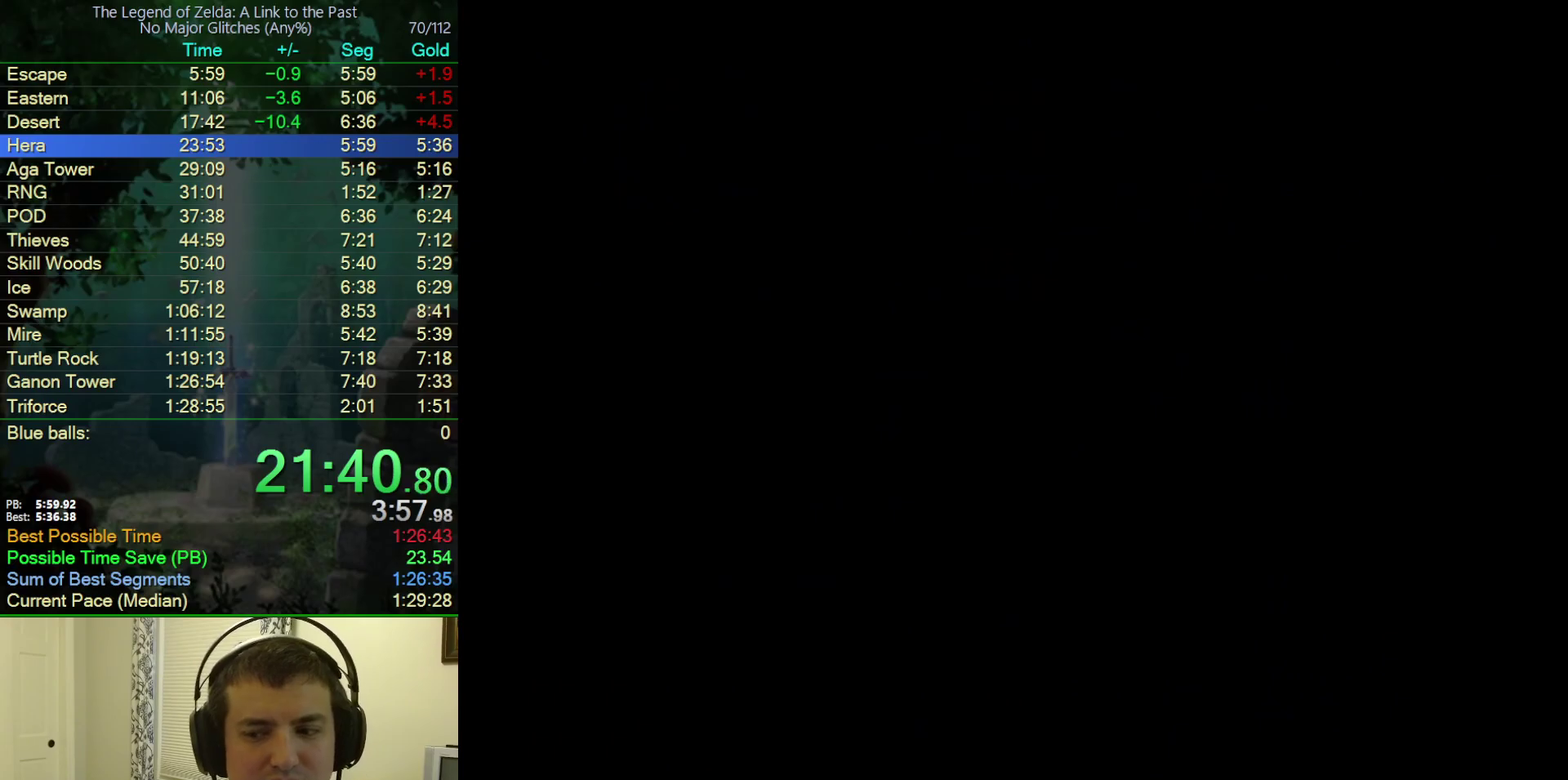
{"buttons": [], "events": []}
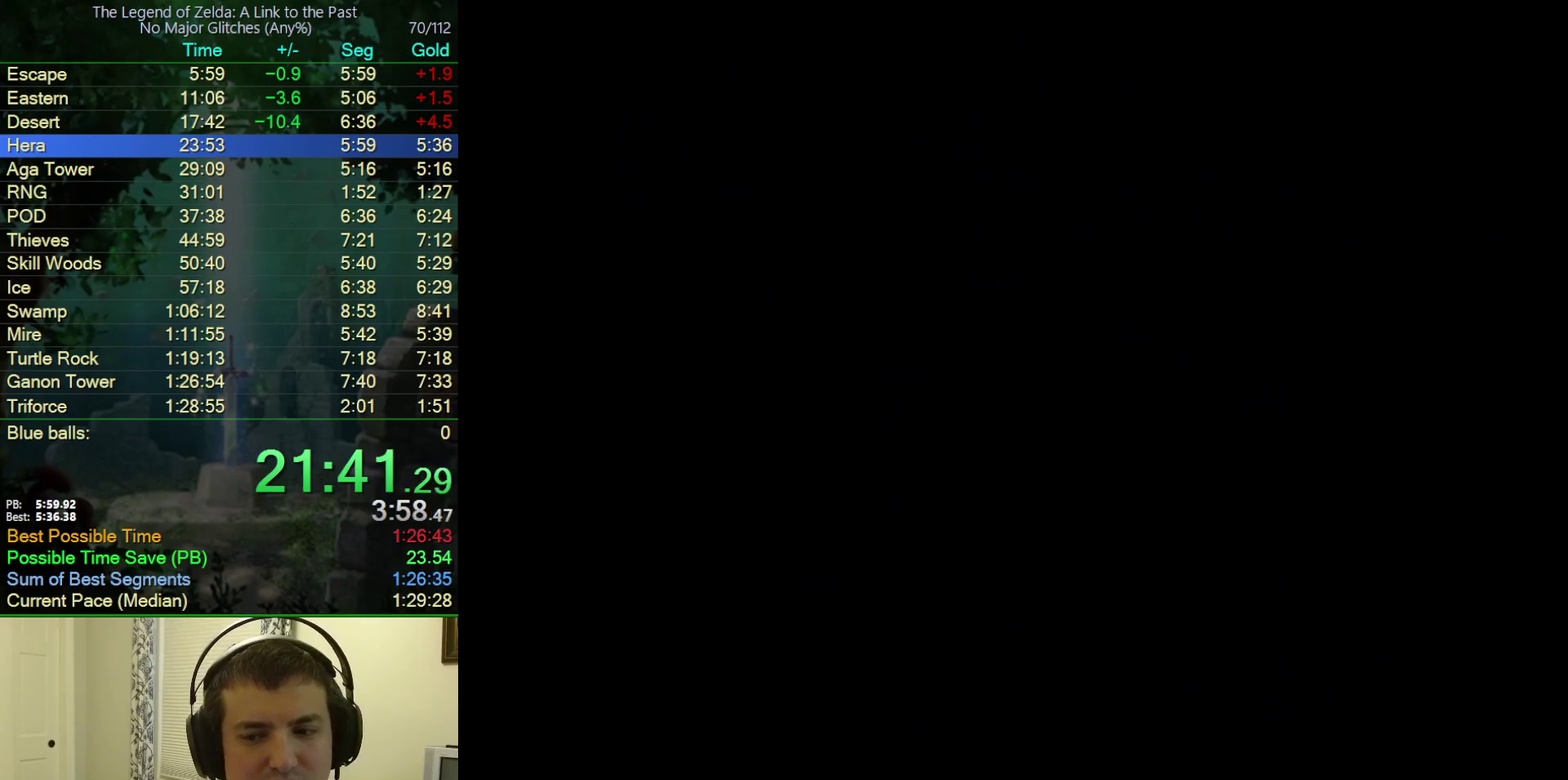
{"buttons": ["DPAD_RIGHT"], "events": [[117, "DPAD_RIGHT", "down"]]}
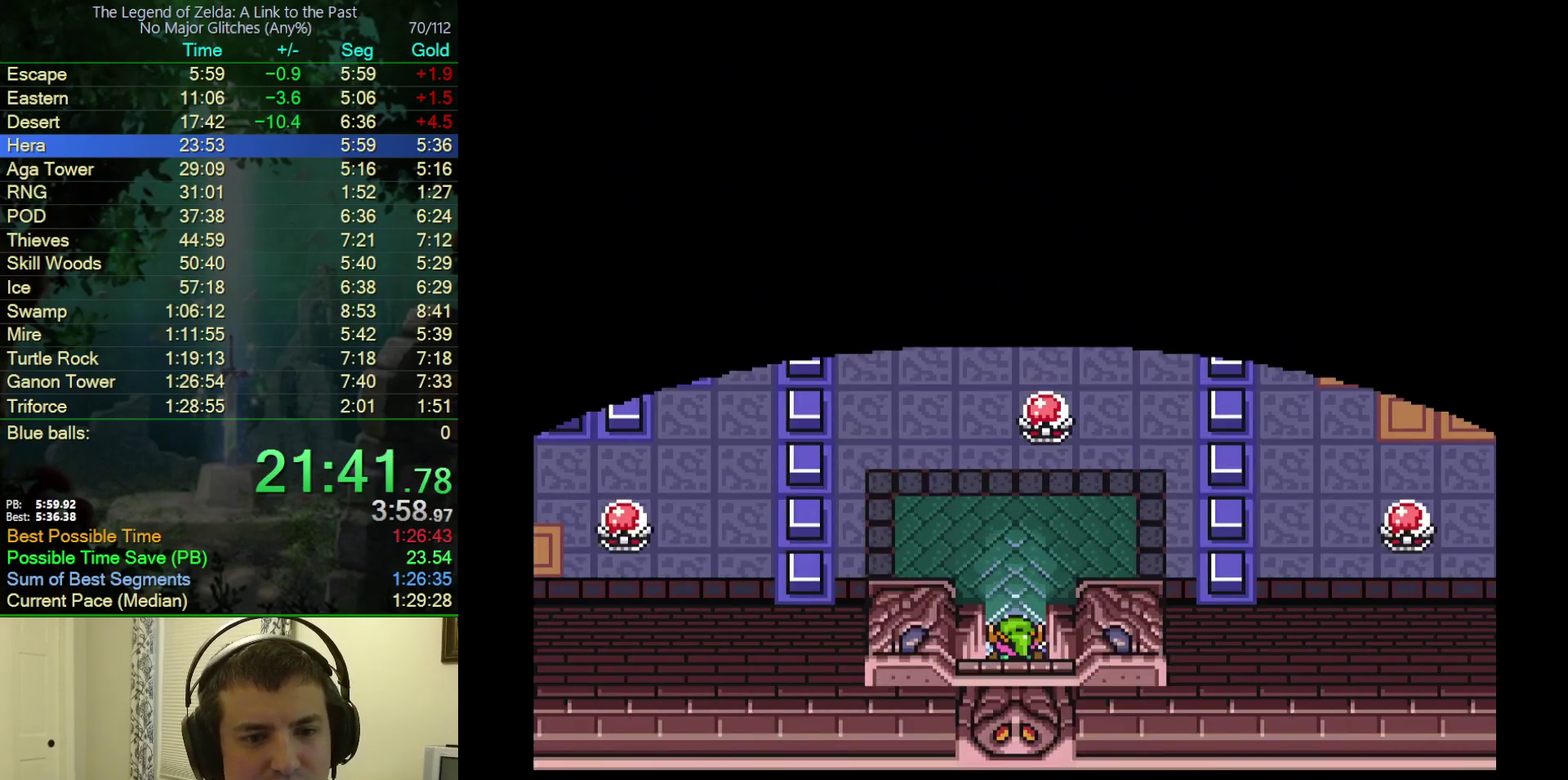
{"buttons": ["DPAD_UP", "DPAD_RIGHT"], "events": [[17, "DPAD_UP", "down"], [83, "DPAD_RIGHT", "up"], [167, "DPAD_RIGHT", "down"]]}
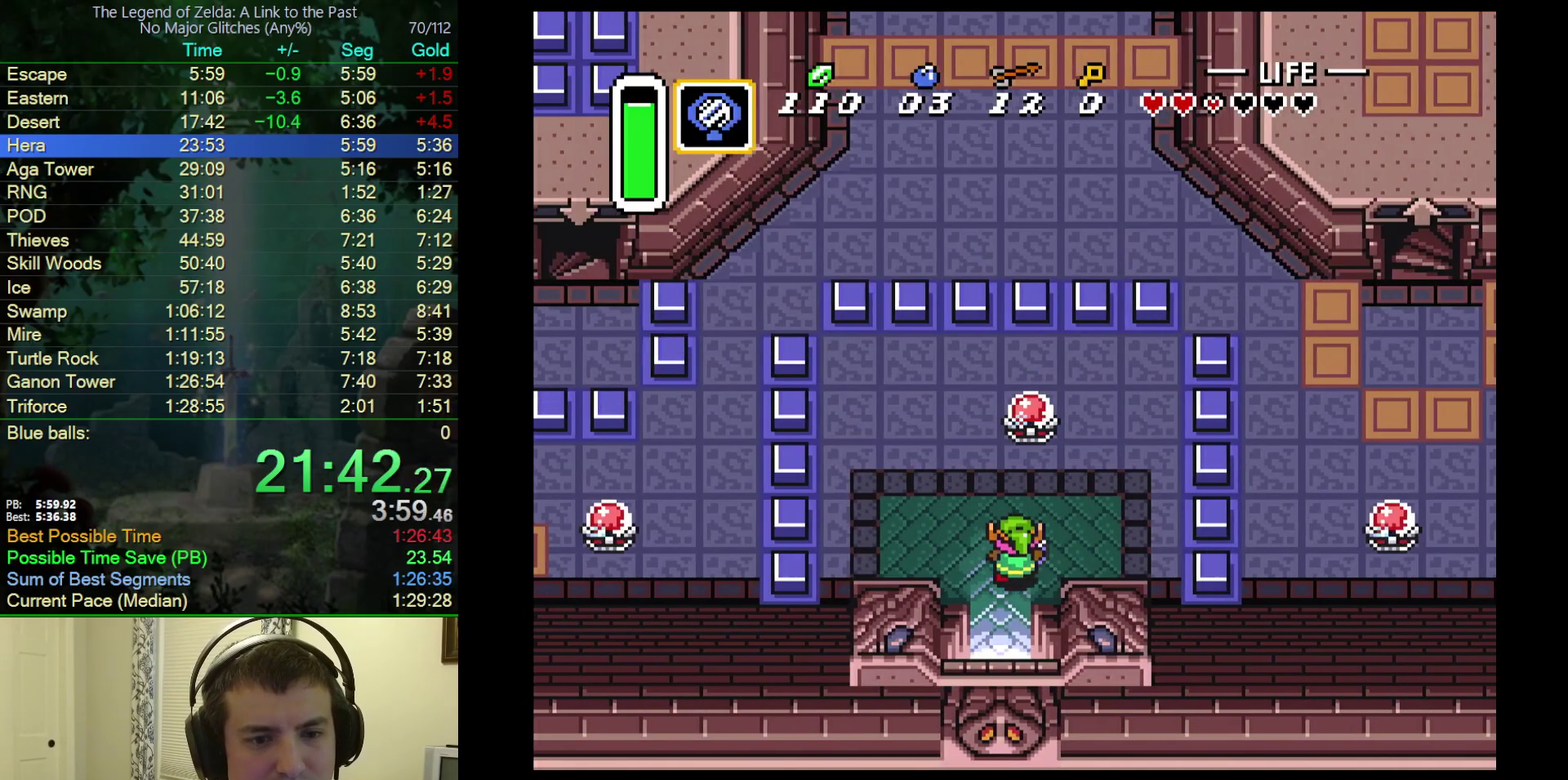
{"buttons": [], "events": [[167, "DPAD_RIGHT", "up"], [317, "B", "down"], [417, "DPAD_UP", "up"], [467, "B", "up"]]}
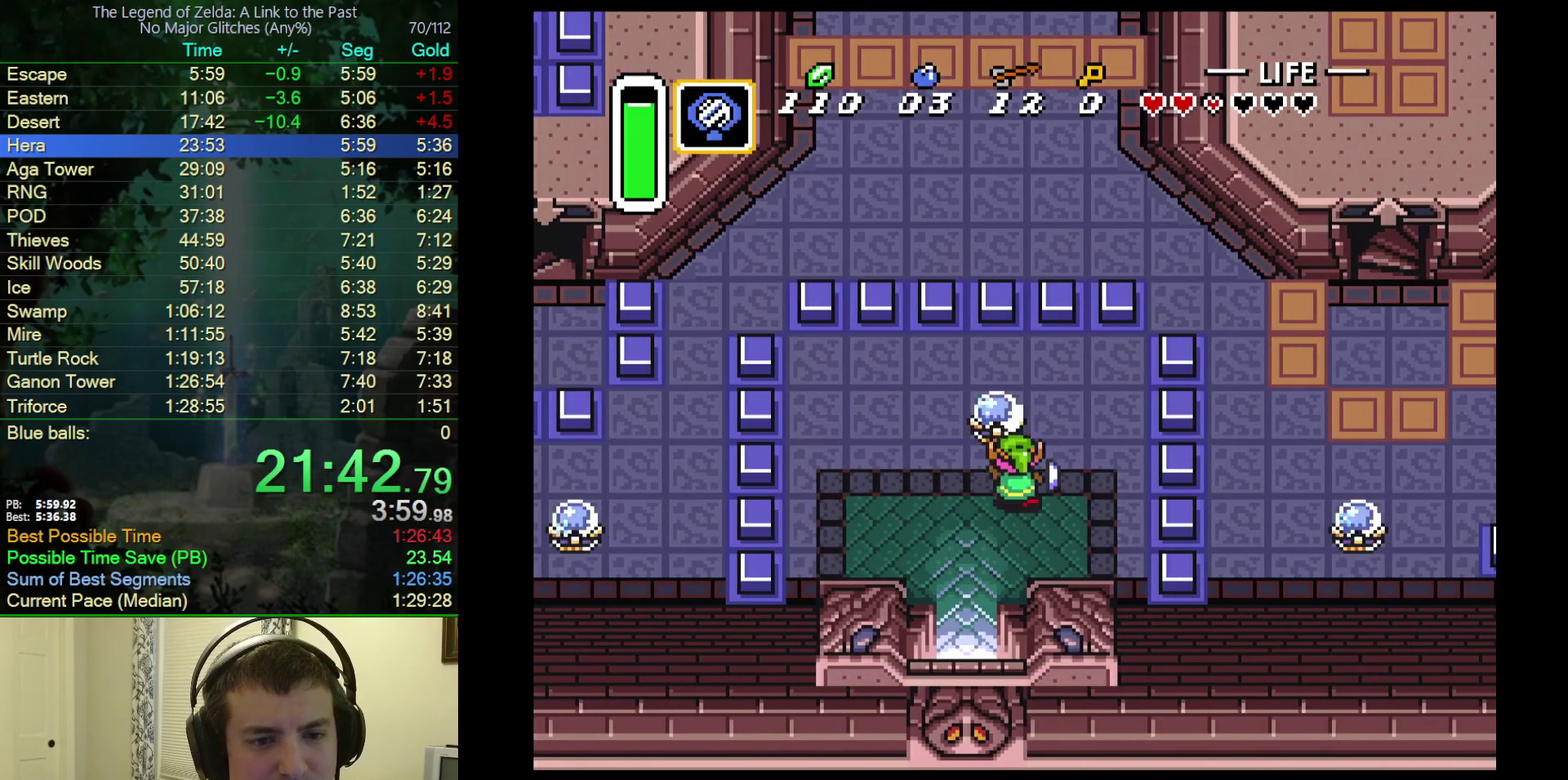
{"buttons": ["DPAD_RIGHT"], "events": [[33, "DPAD_RIGHT", "down"]]}
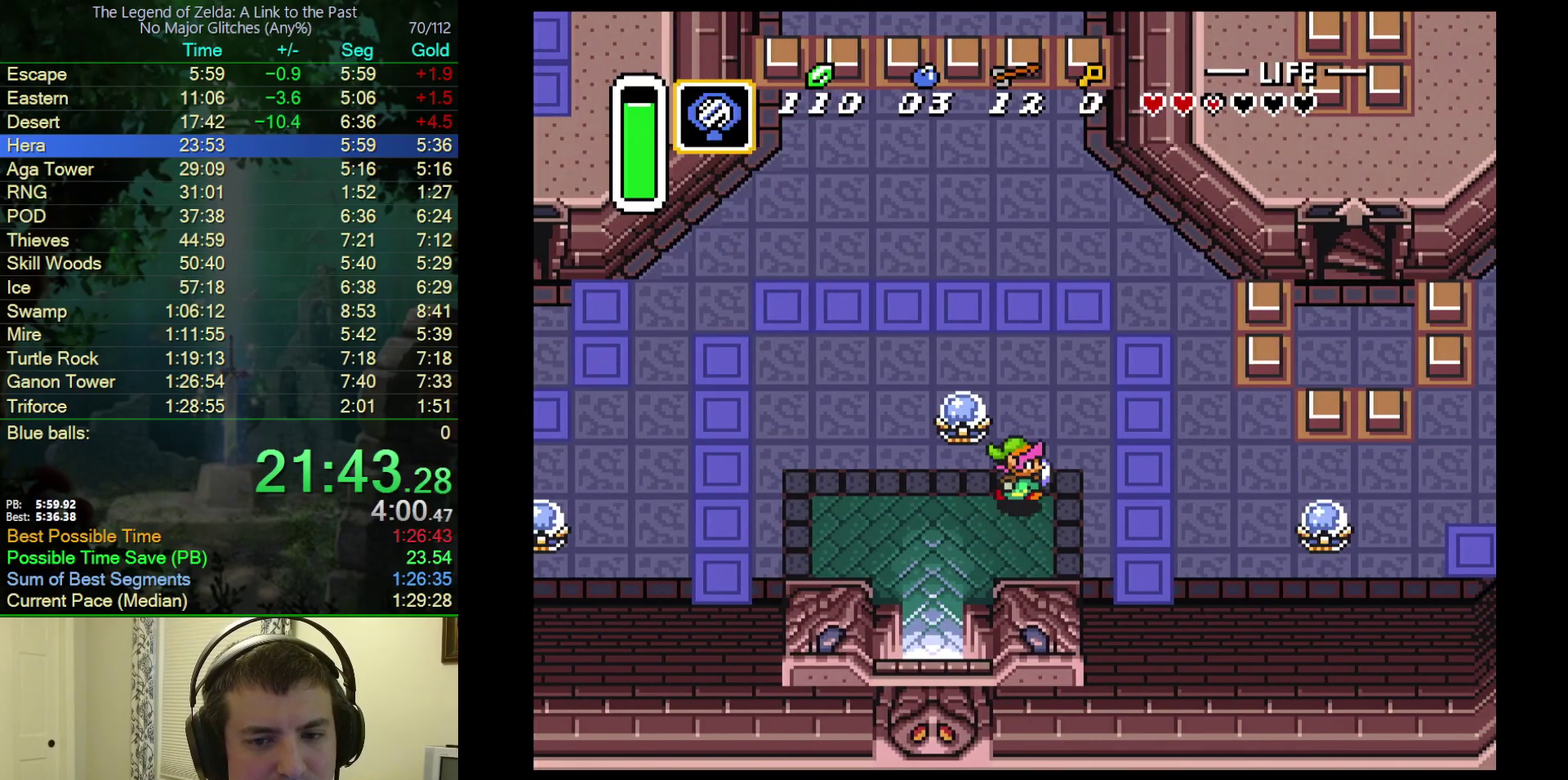
{"buttons": ["DPAD_RIGHT"], "events": []}
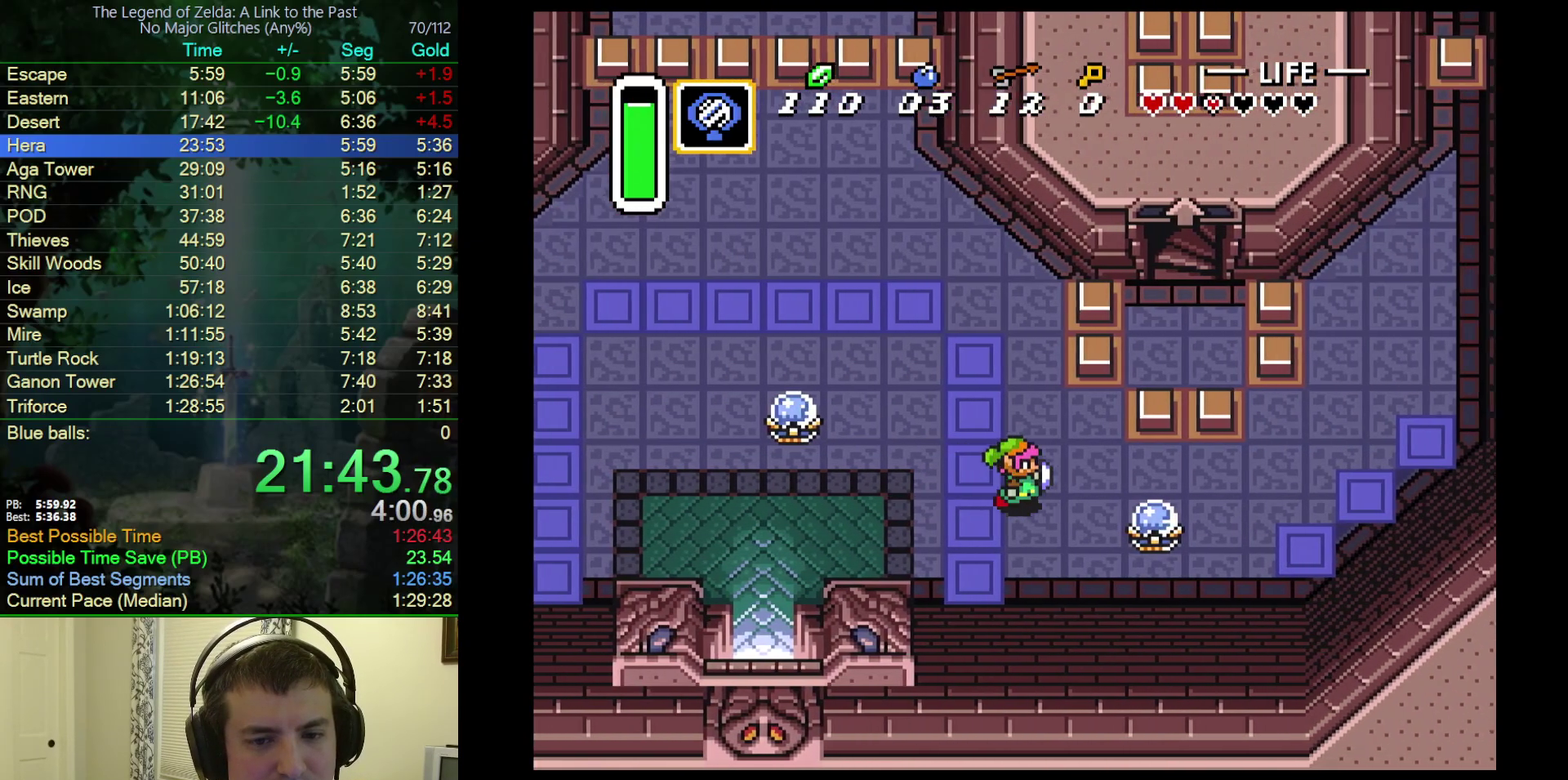
{"buttons": ["DPAD_UP", "DPAD_RIGHT"], "events": [[200, "B", "down"], [367, "B", "up"], [367, "DPAD_UP", "down"]]}
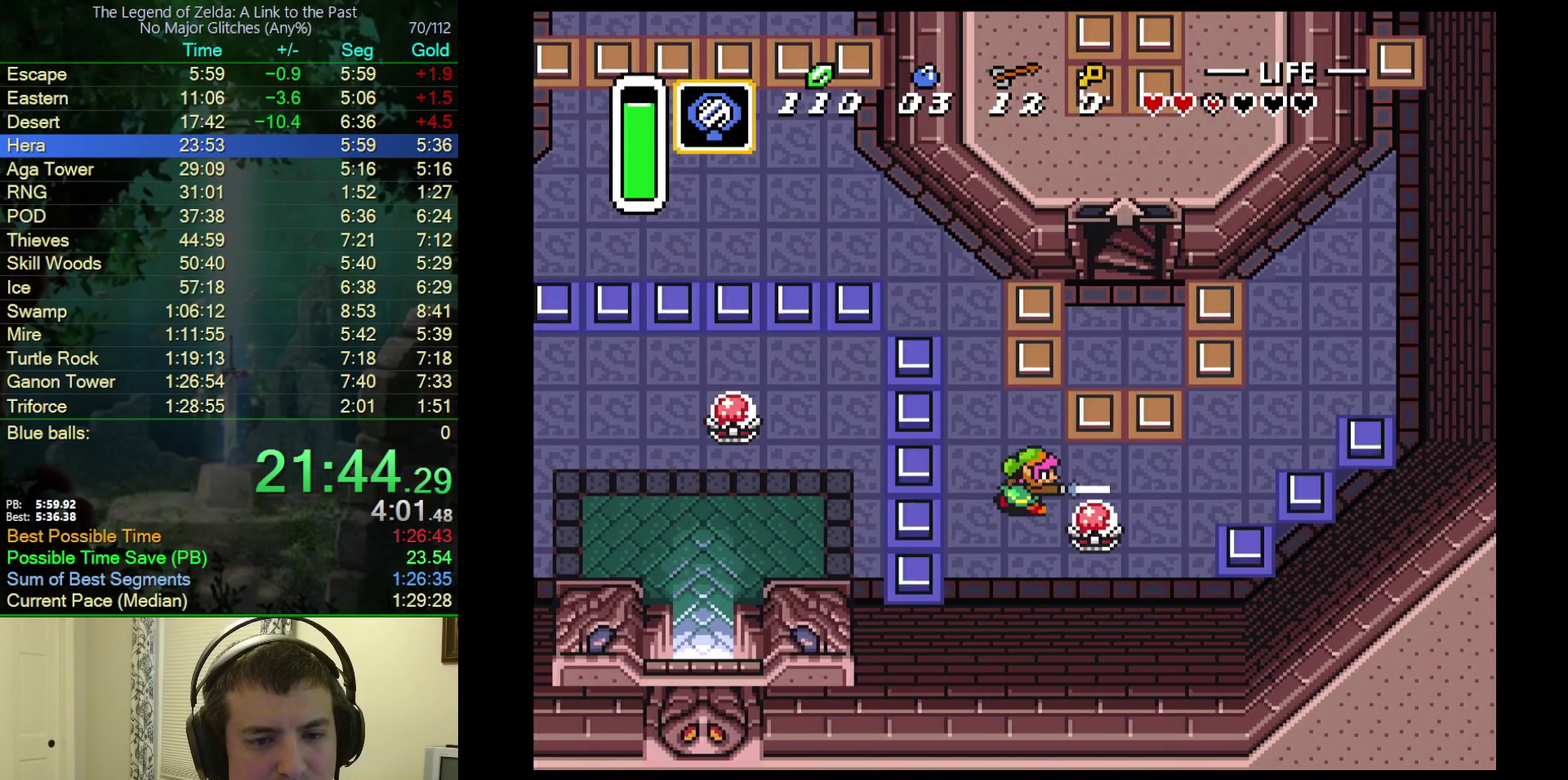
{"buttons": ["DPAD_UP", "DPAD_RIGHT"], "events": []}
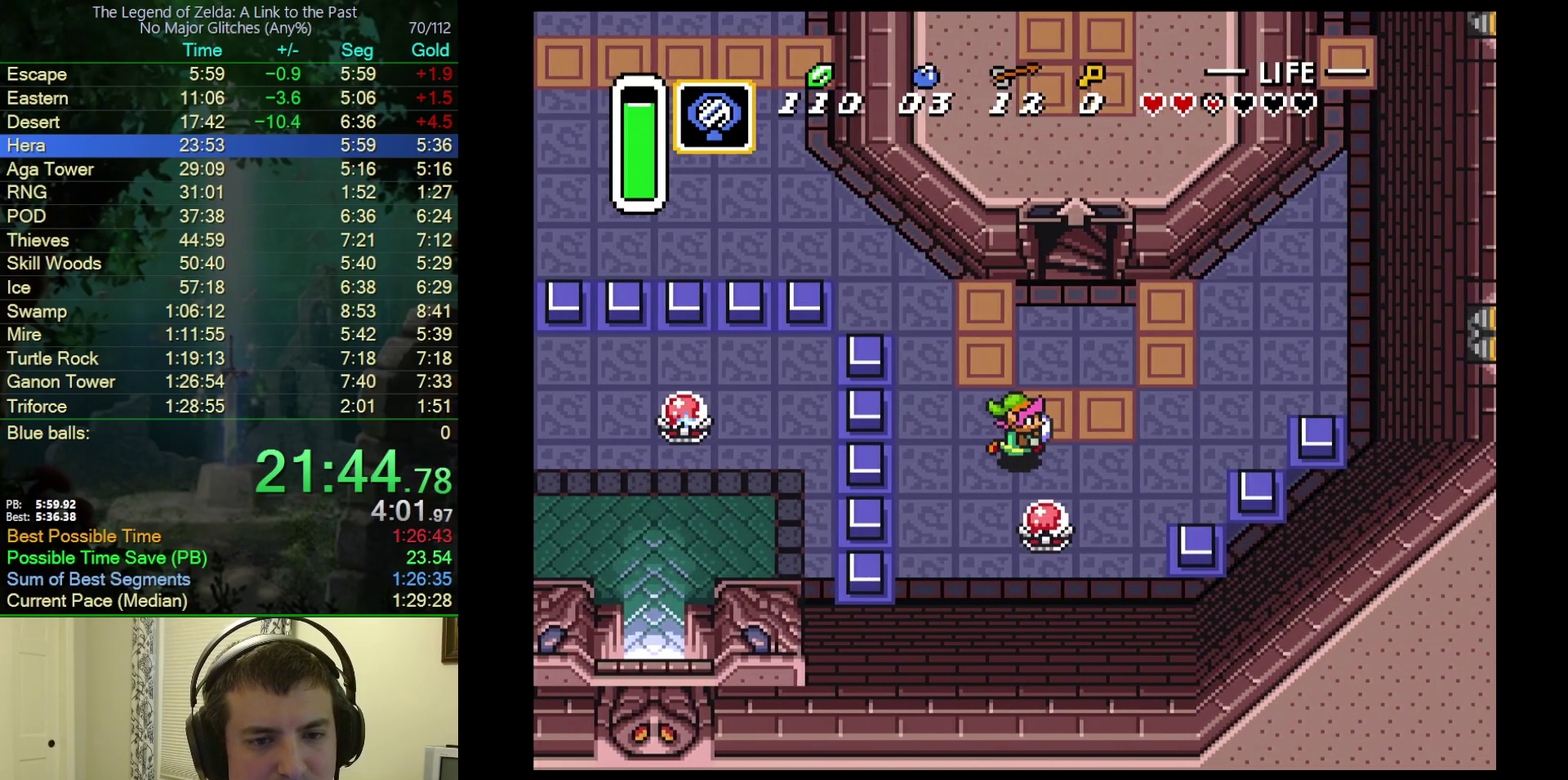
{"buttons": ["DPAD_UP"], "events": [[267, "DPAD_RIGHT", "up"]]}
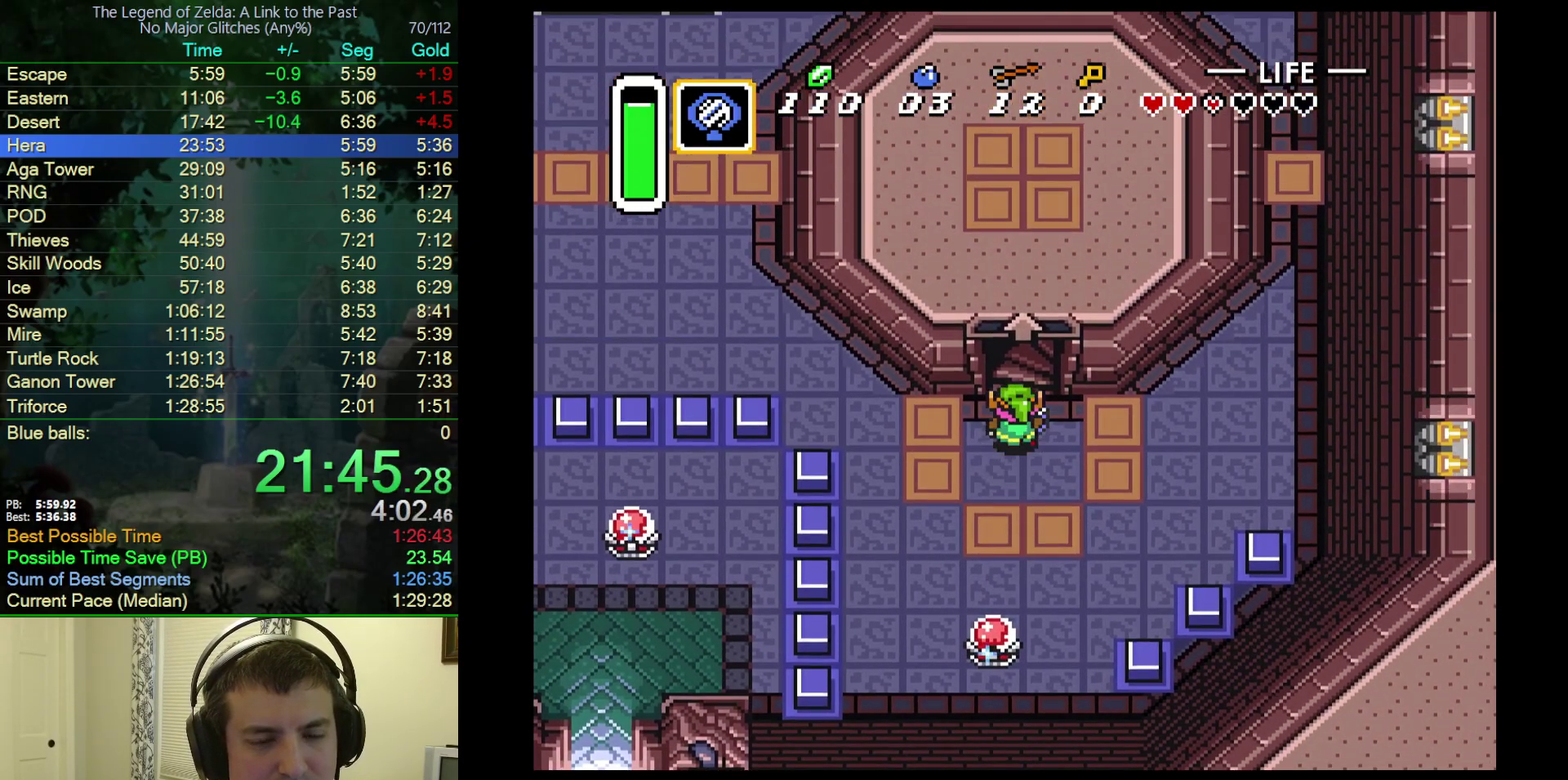
{"buttons": ["DPAD_UP"], "events": []}